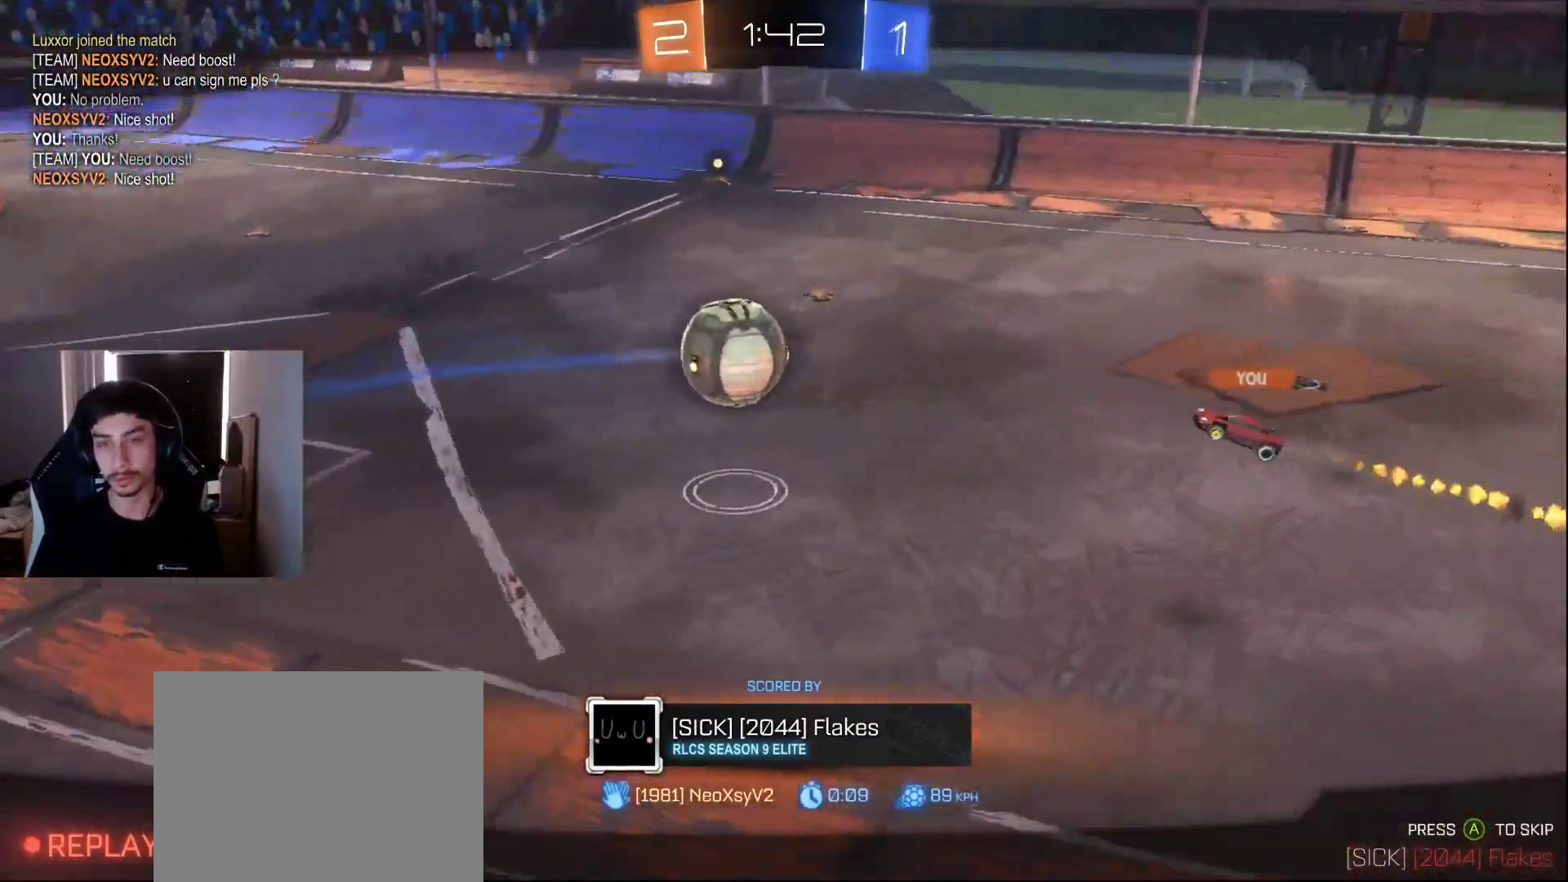
Gameplay with a controller (PlayStation layout); each line is a JSON object with the inputs held at the frame after it. "events" lists button and stick changes between this image and that frame as [ms after this image, input, new state], when the widget could be followed in between. Not read: L3 R1 R3.
{"buttons": [], "left_stick": "center", "right_stick": "center", "events": [[100, "right_stick", "center"], [183, "L1", "up"], [367, "L1", "down"], [467, "L1", "up"]]}
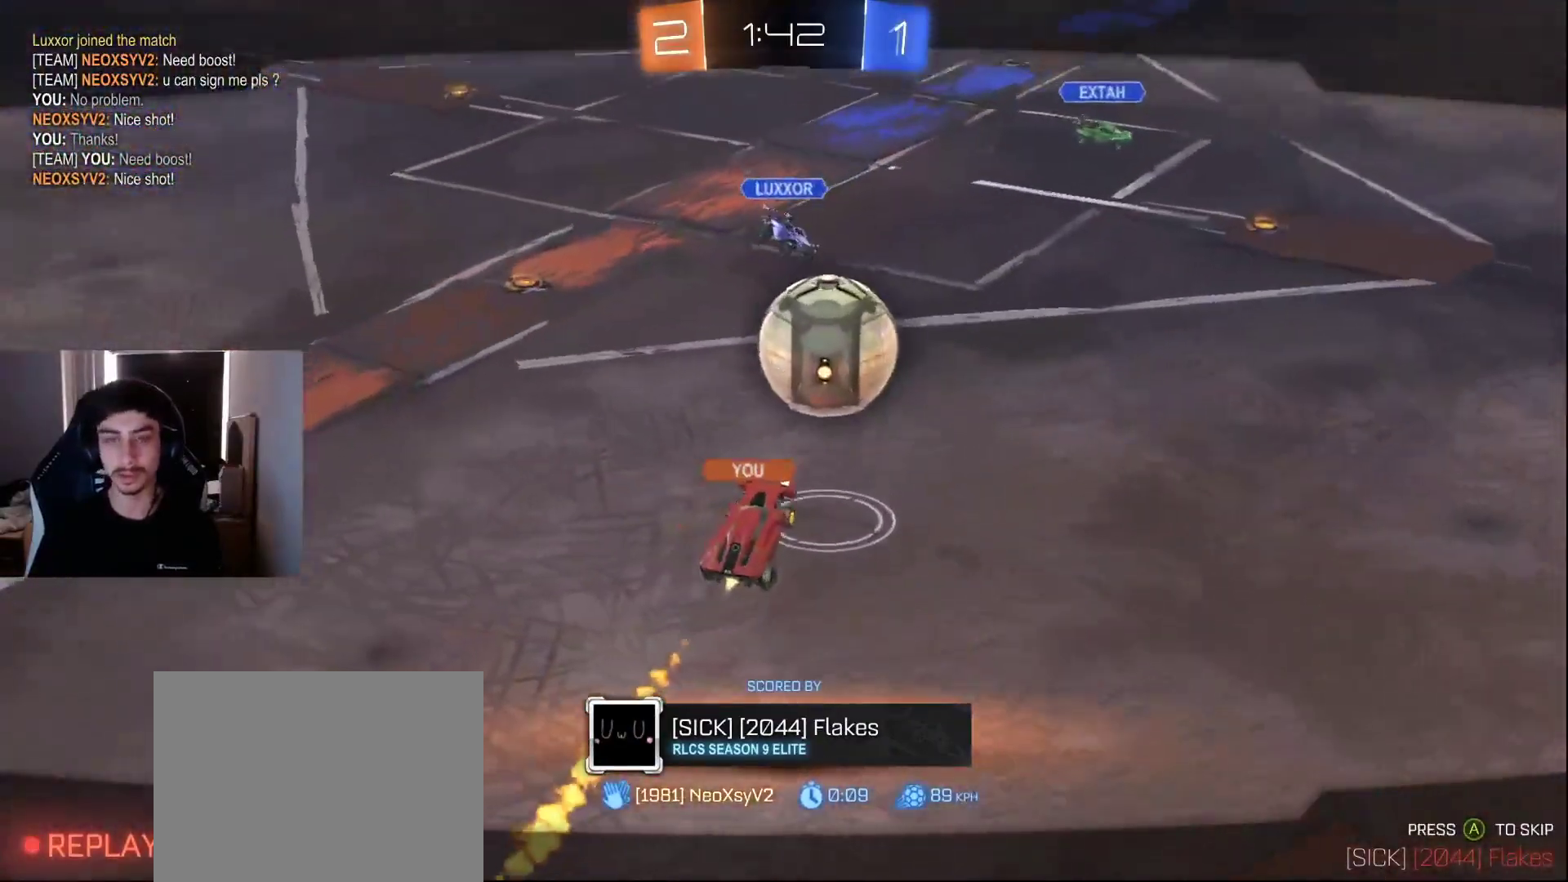
{"buttons": [], "left_stick": "center", "right_stick": "left", "events": [[450, "right_stick", "left"]]}
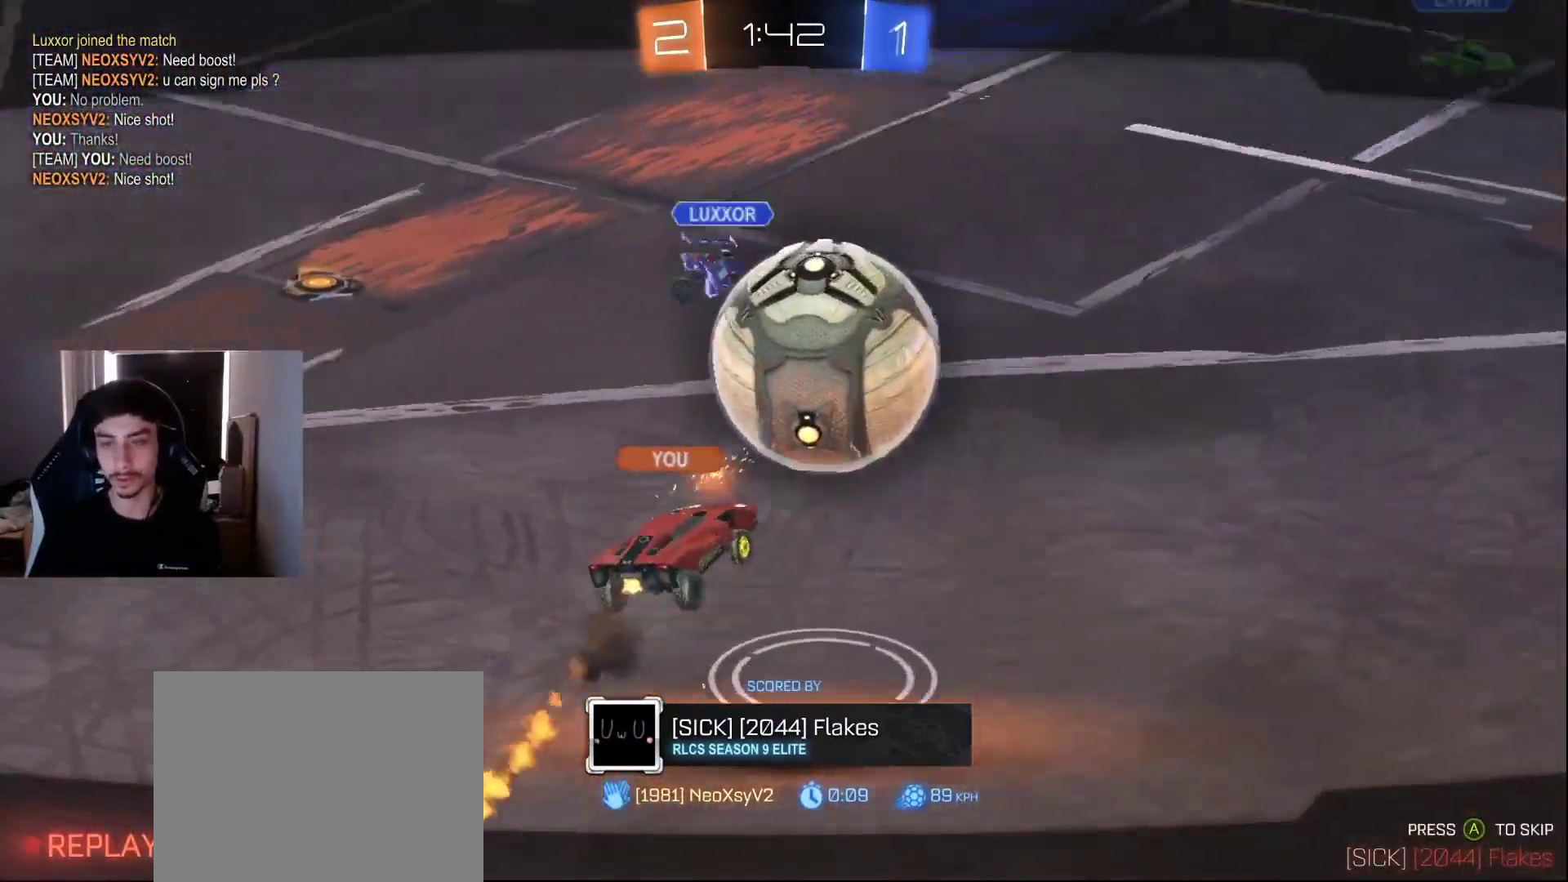
{"buttons": ["L1"], "left_stick": "center", "right_stick": "center", "events": [[100, "right_stick", "up-right"], [233, "right_stick", "left"], [350, "right_stick", "right"], [367, "L1", "down"], [433, "right_stick", "center"]]}
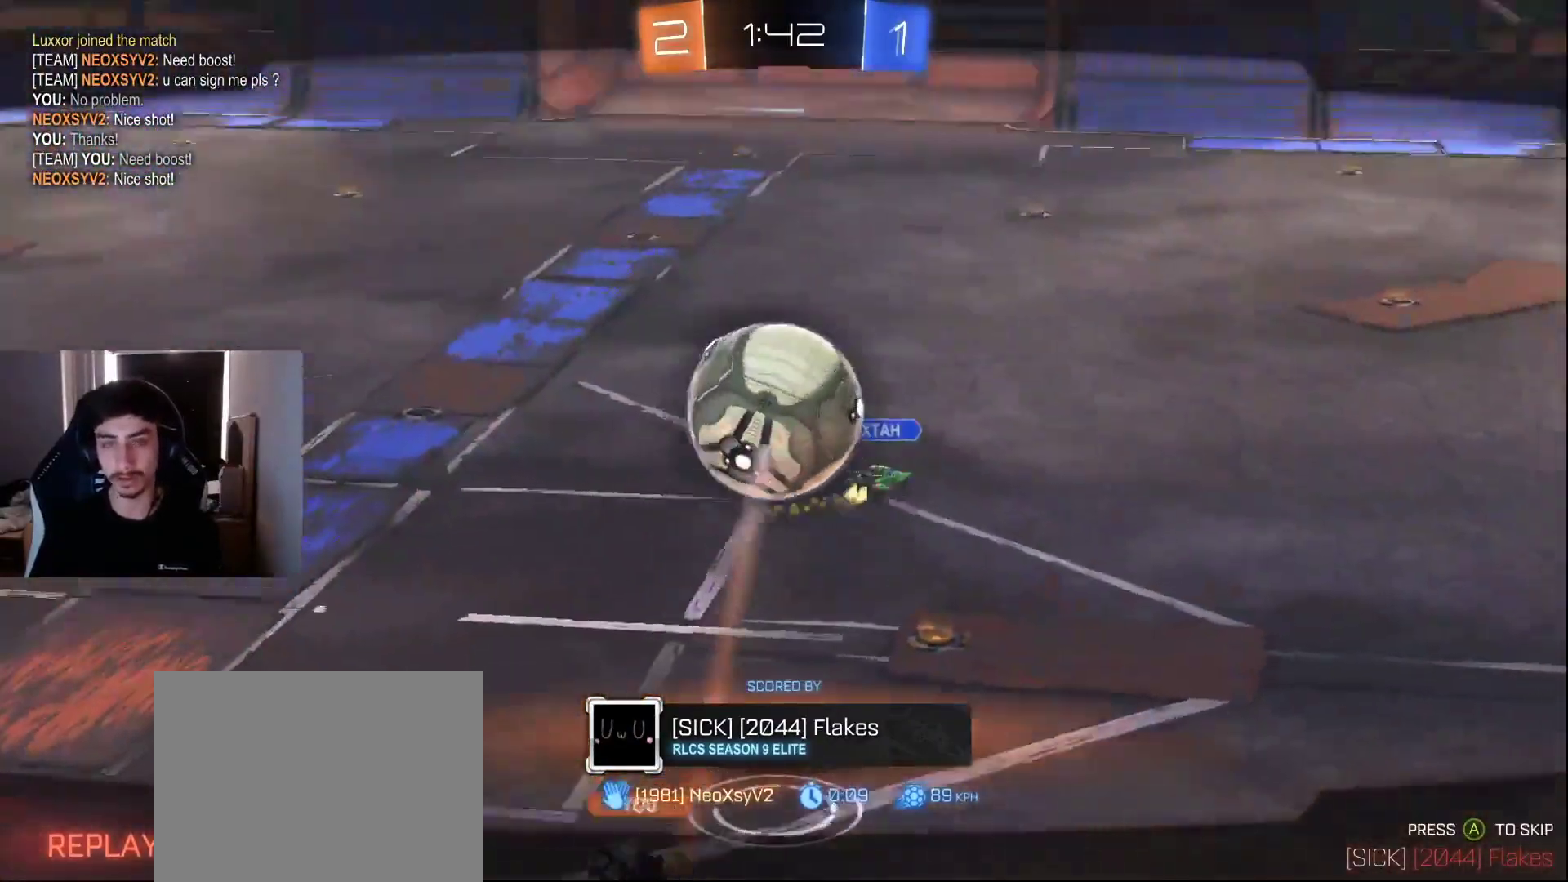
{"buttons": [], "left_stick": "center", "right_stick": "up-left"}
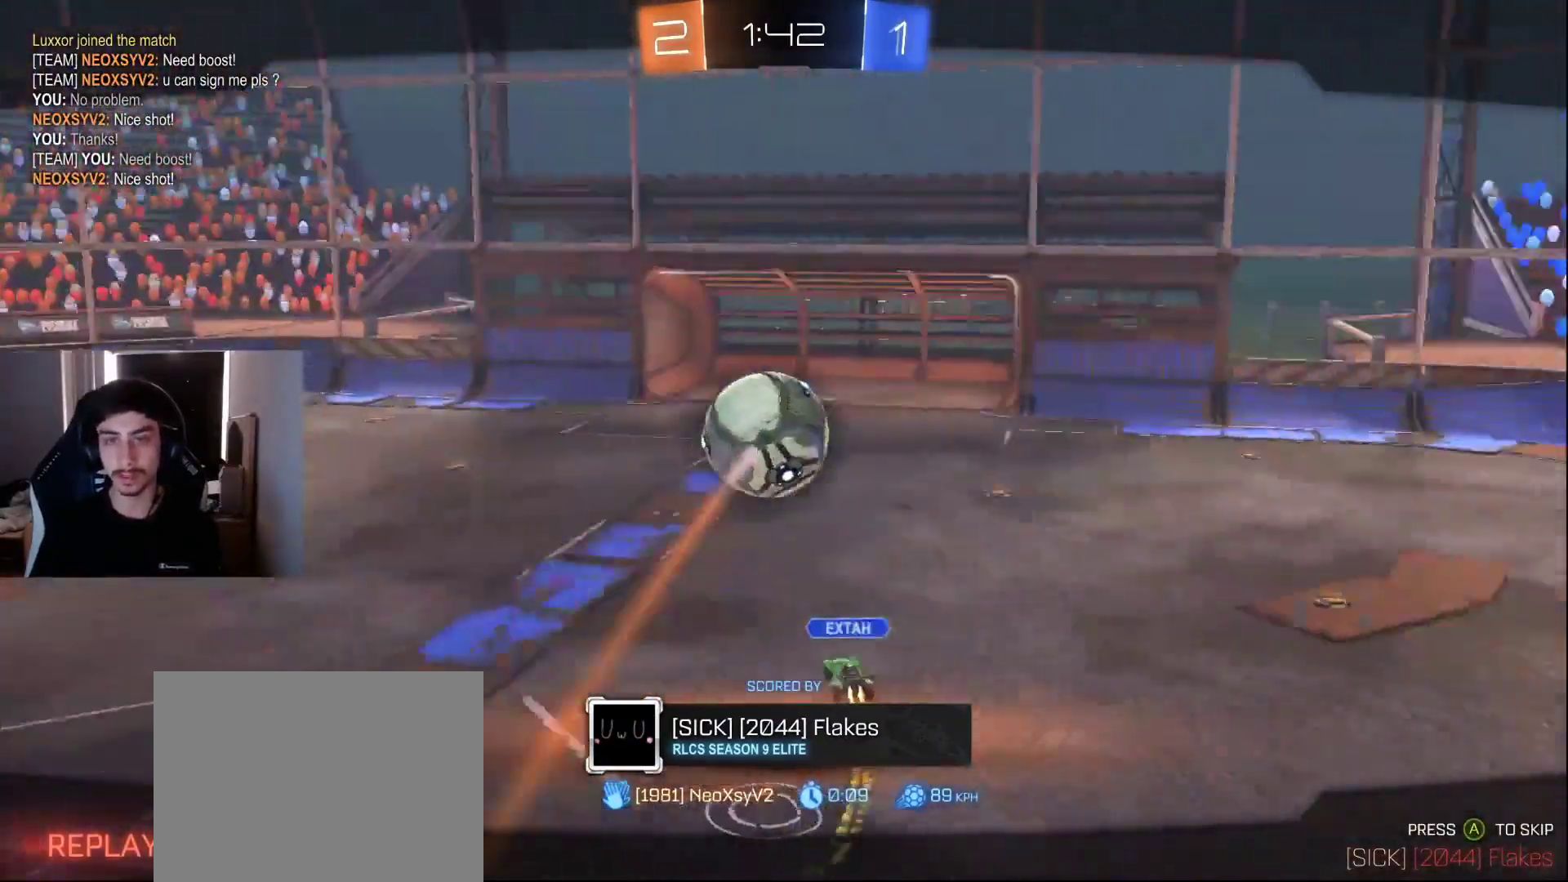
{"buttons": ["CROSS"], "left_stick": "center", "right_stick": "center", "events": [[50, "right_stick", "left"], [217, "right_stick", "center"], [417, "CROSS", "down"]]}
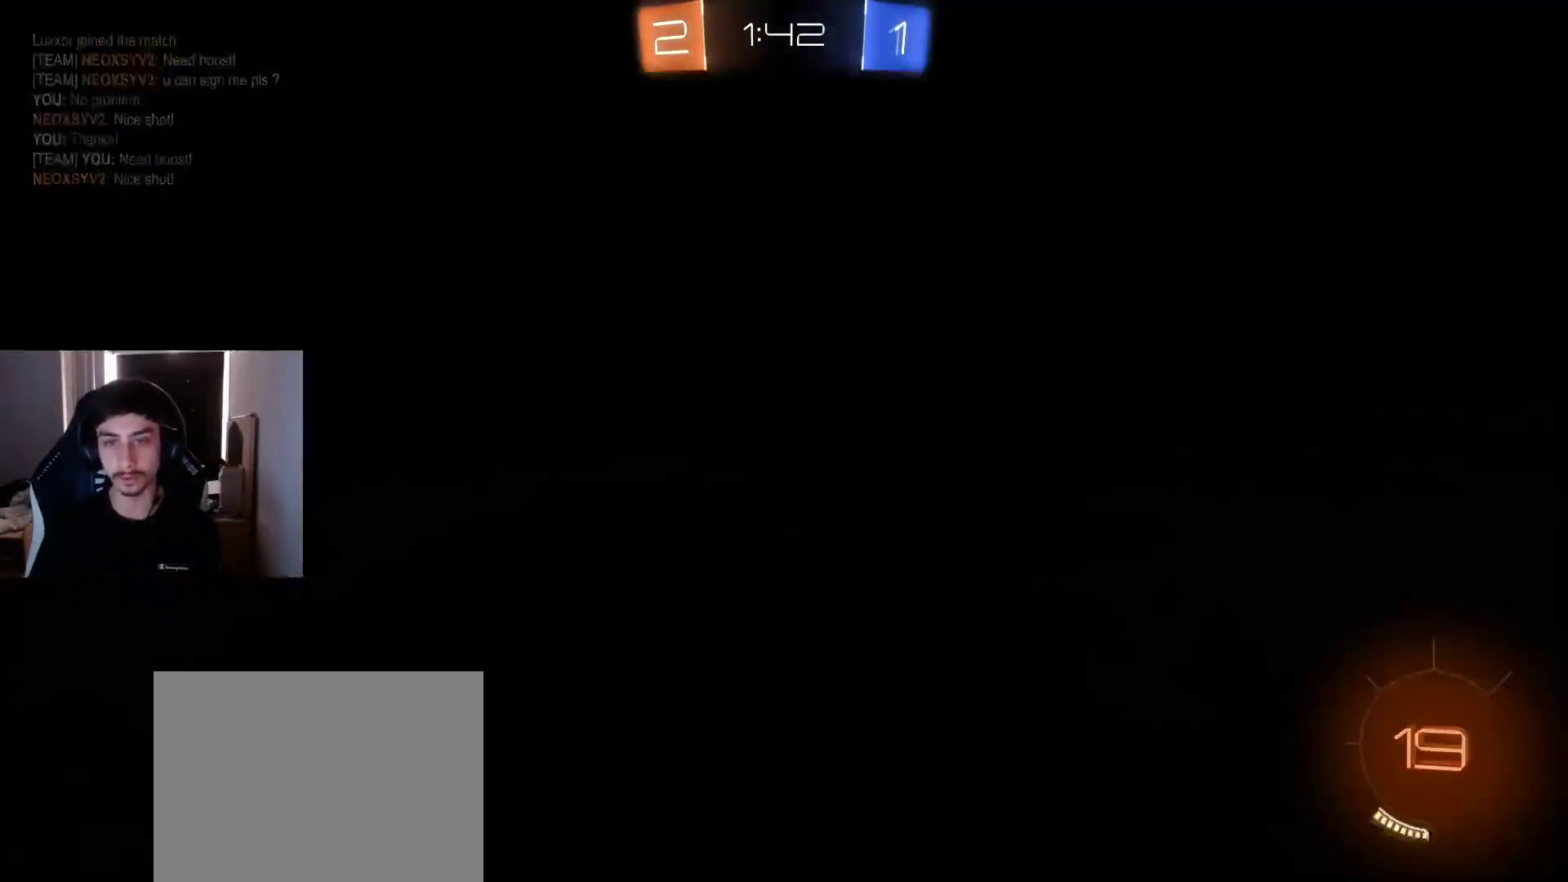
{"buttons": [], "left_stick": "center", "right_stick": "center", "events": [[17, "CROSS", "up"]]}
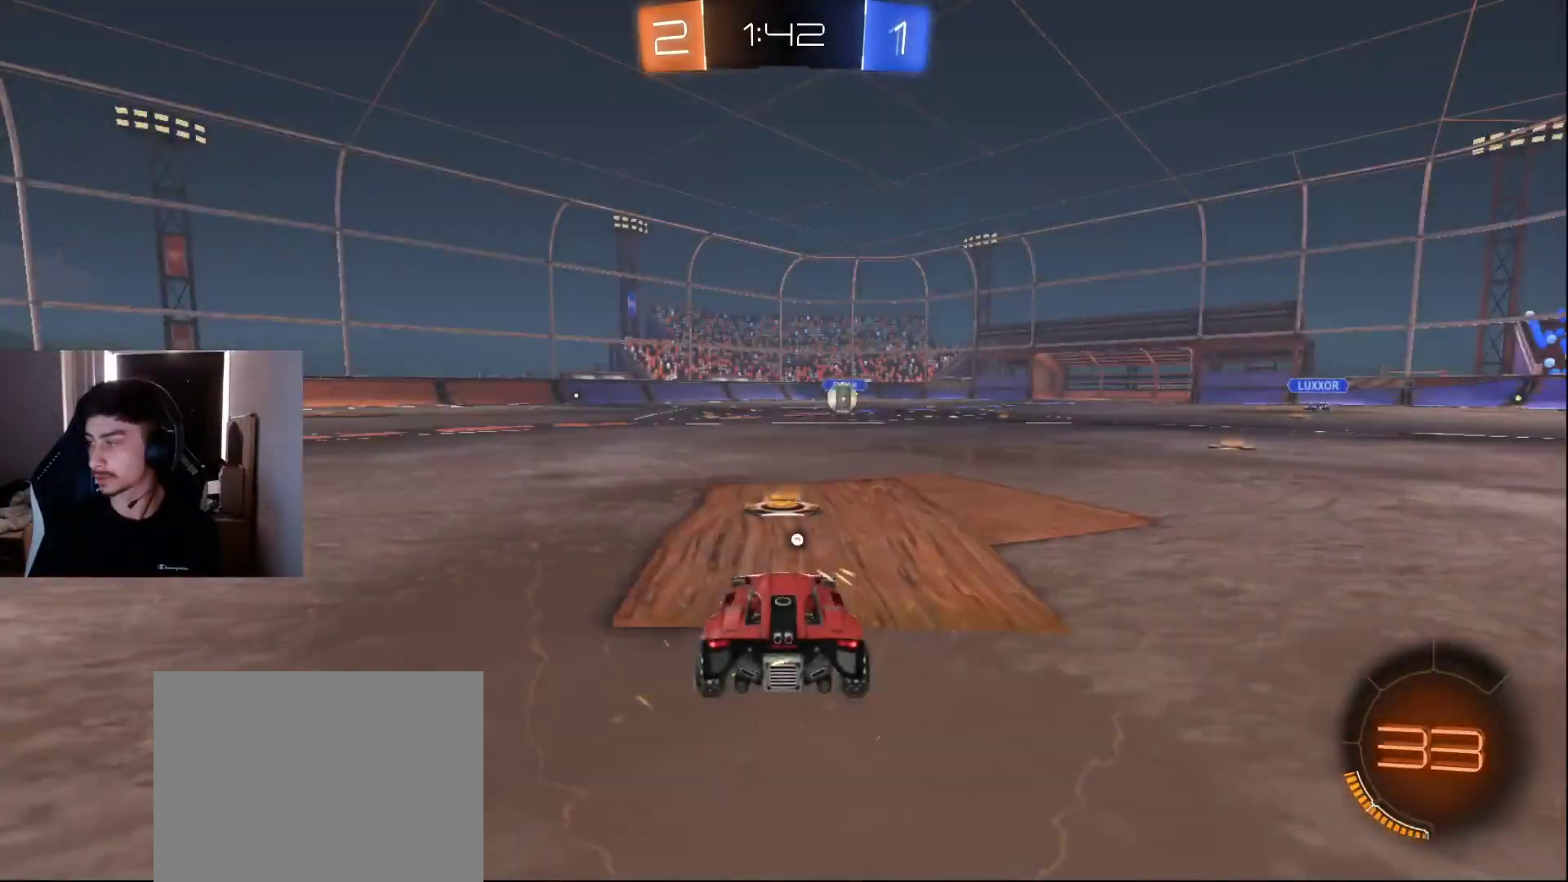
{"buttons": [], "left_stick": "center", "right_stick": "center", "events": []}
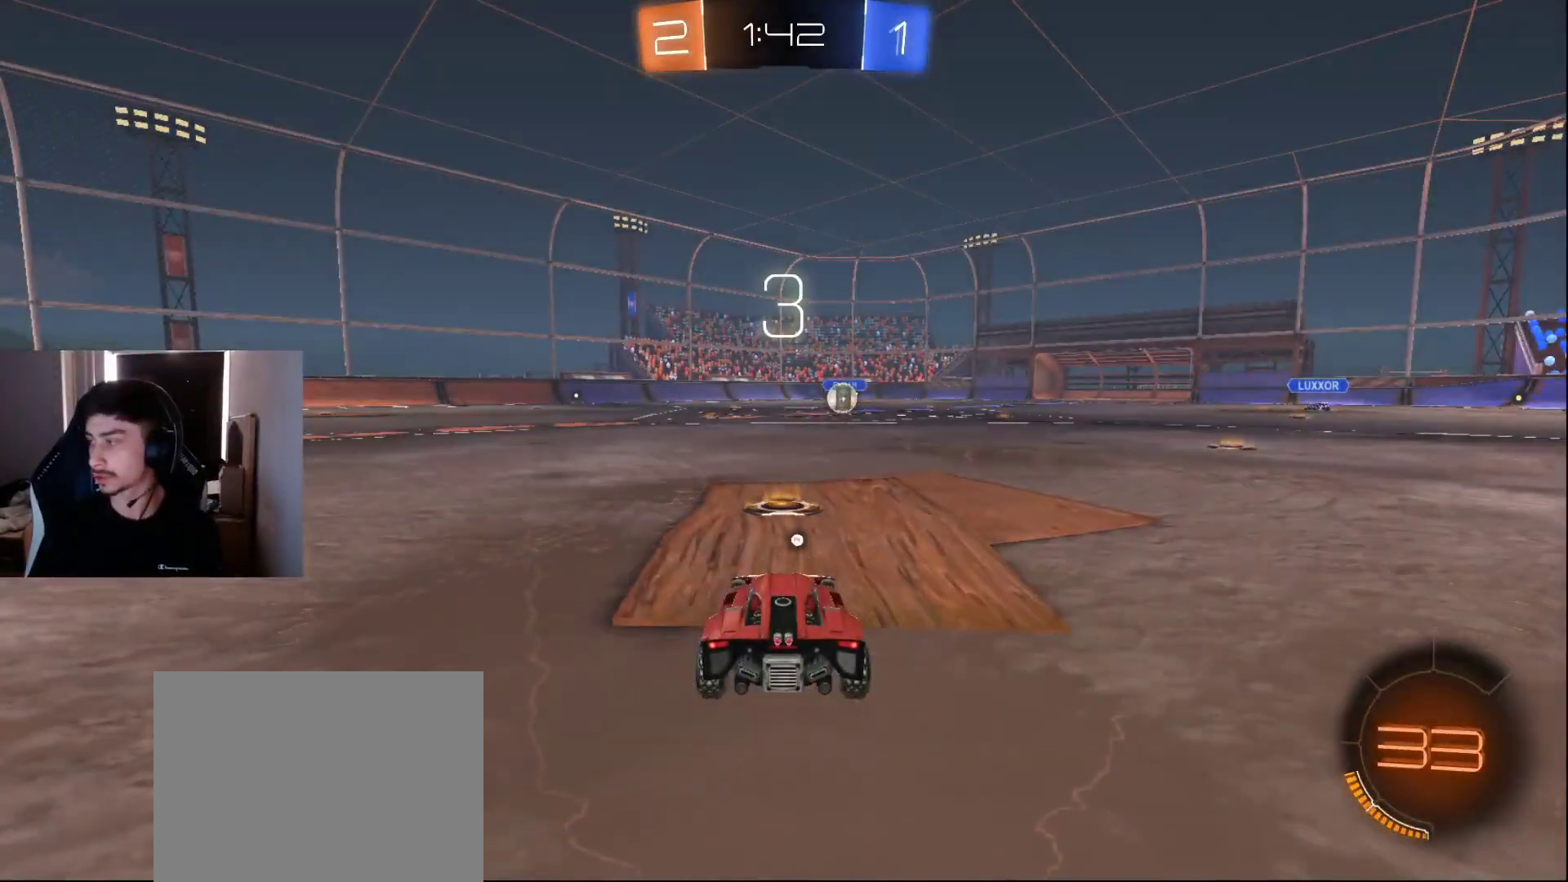
{"buttons": [], "left_stick": "center", "right_stick": "center", "events": []}
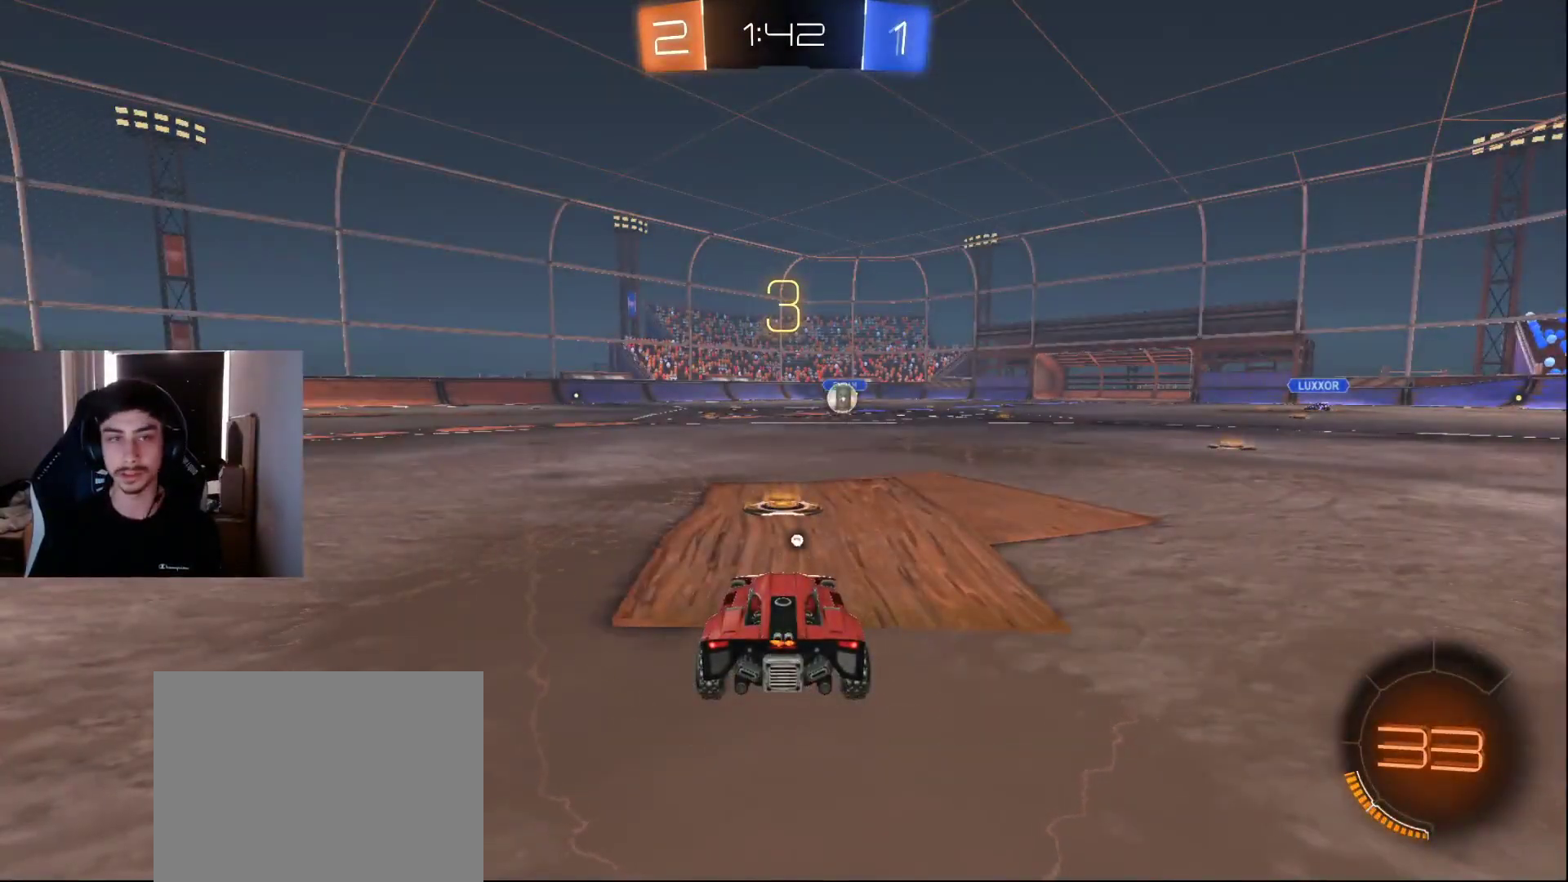
{"buttons": [], "left_stick": "center", "right_stick": "center", "events": [[33, "TRIANGLE", "down"], [133, "TRIANGLE", "up"]]}
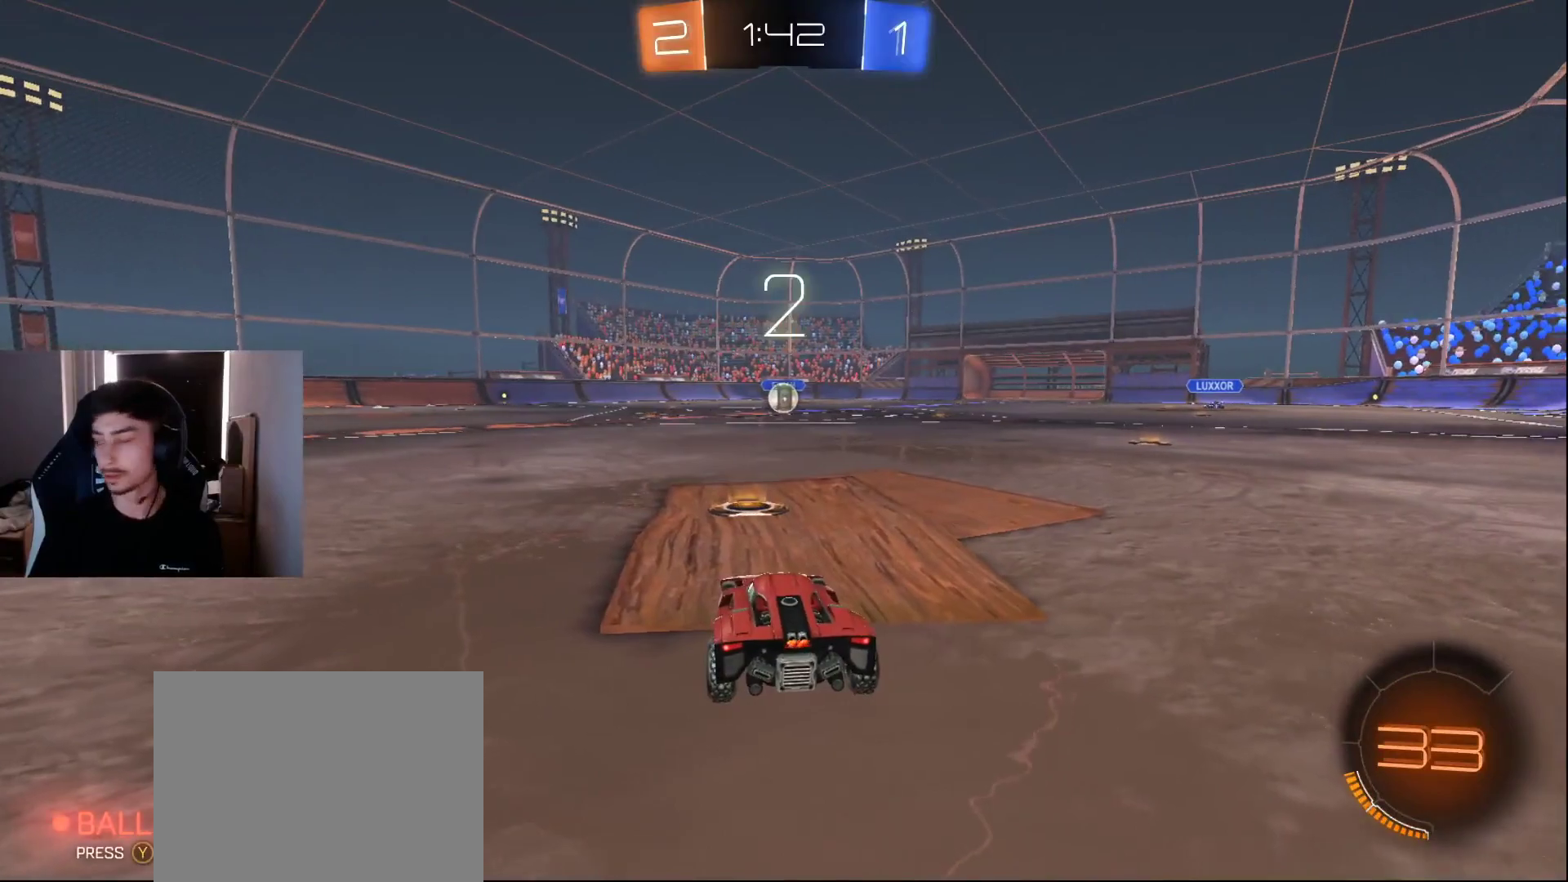
{"buttons": [], "left_stick": "center", "right_stick": "center", "events": []}
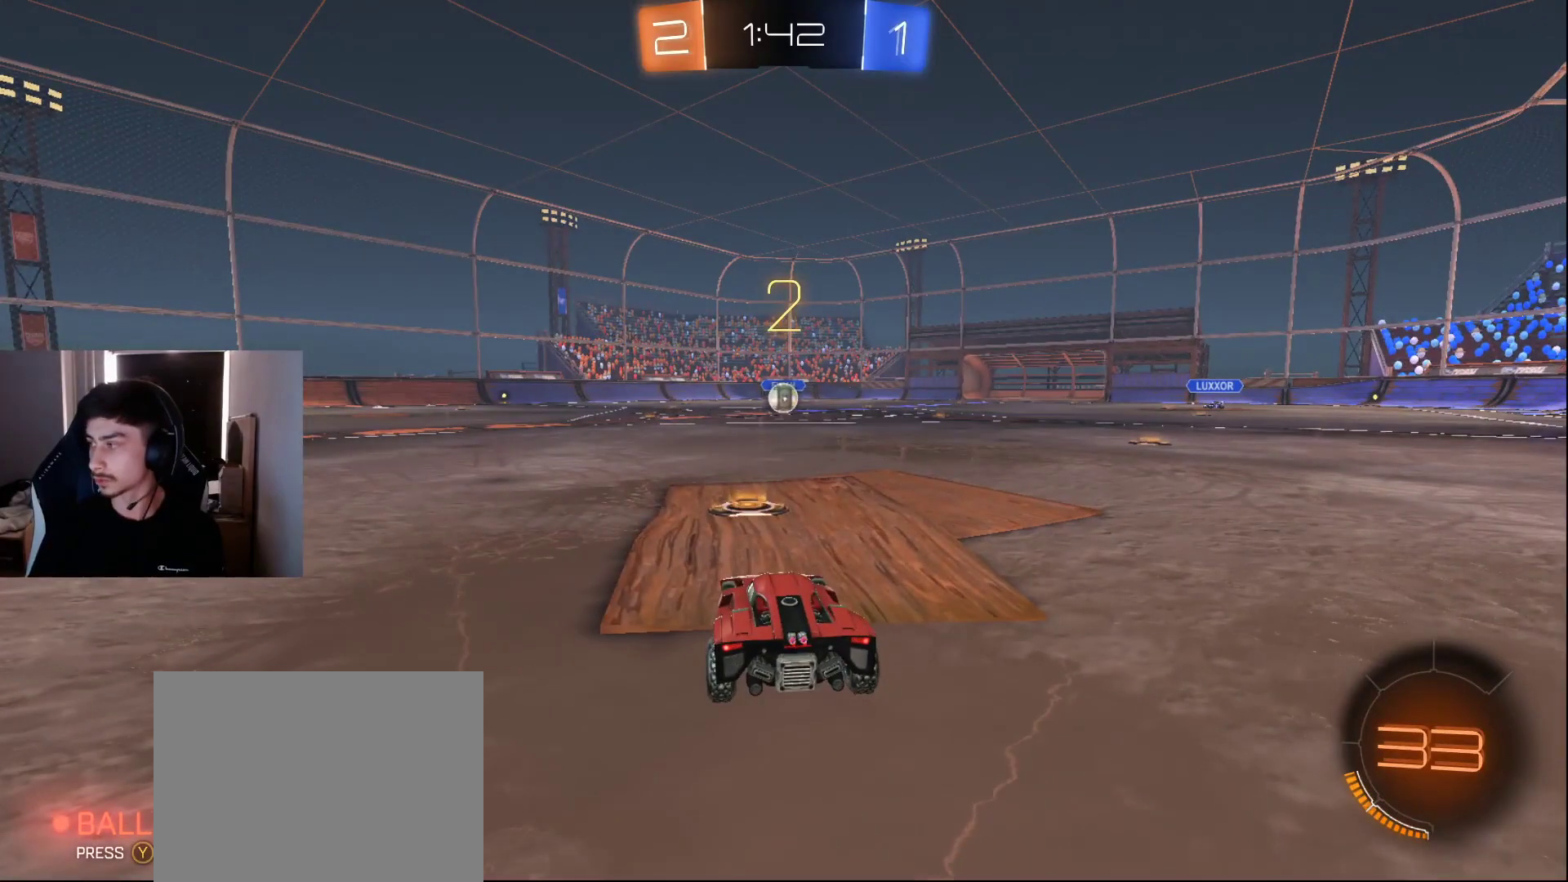
{"buttons": ["R2"], "left_stick": "center", "right_stick": "center", "events": [[133, "R2", "down"], [200, "left_stick", "right"], [283, "left_stick", "up-right"], [383, "left_stick", "center"]]}
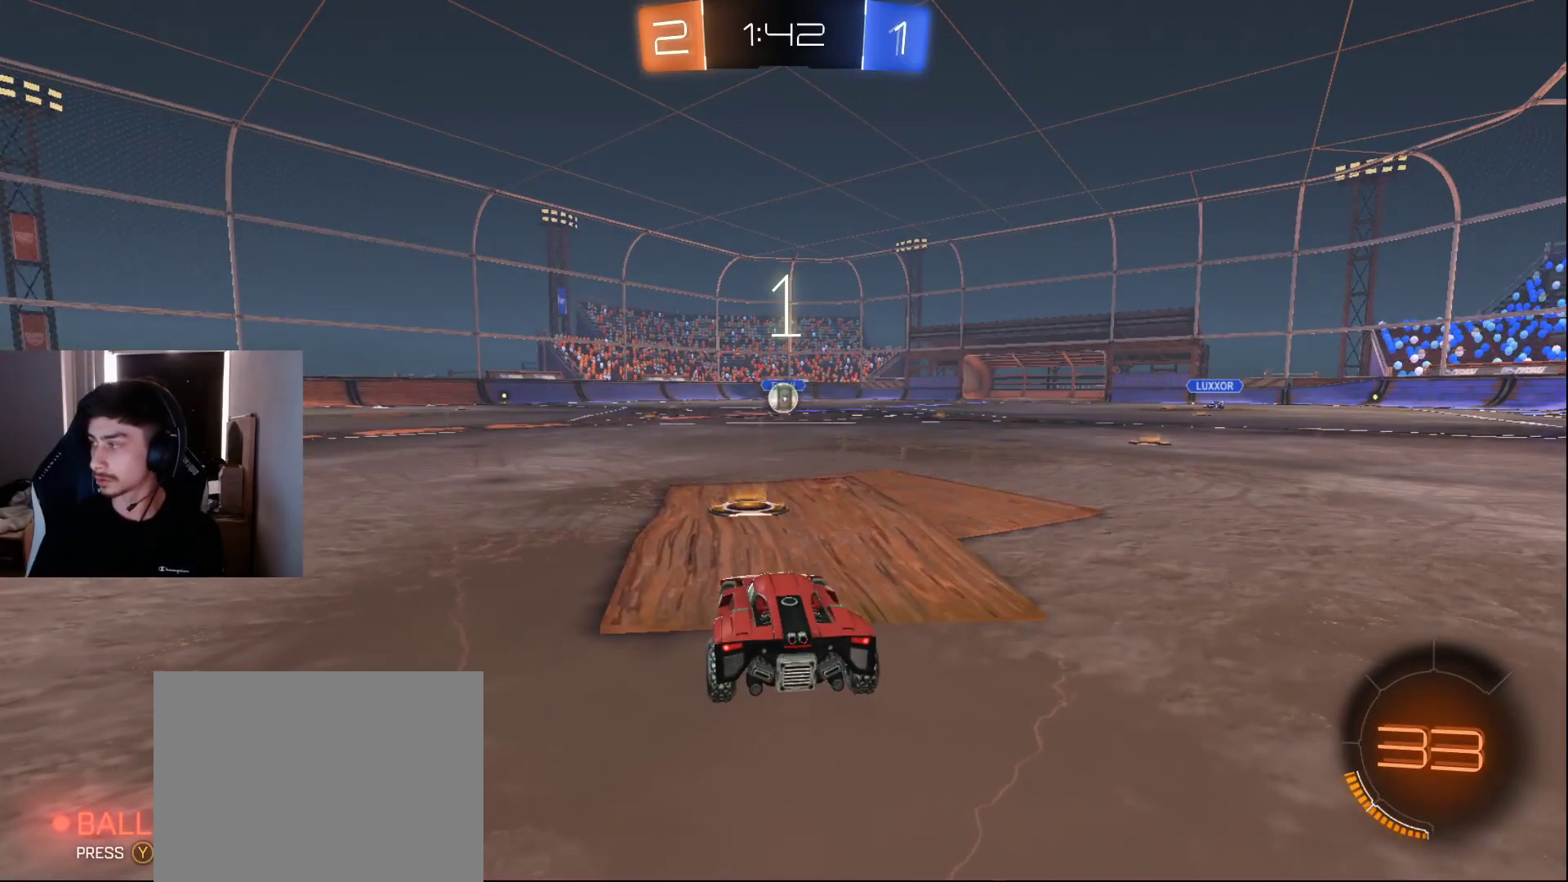
{"buttons": ["R2"], "left_stick": "up-right", "right_stick": "center", "events": [[33, "left_stick", "up-right"], [50, "L1", "down"], [150, "L1", "up"], [167, "left_stick", "center"], [450, "left_stick", "up-right"]]}
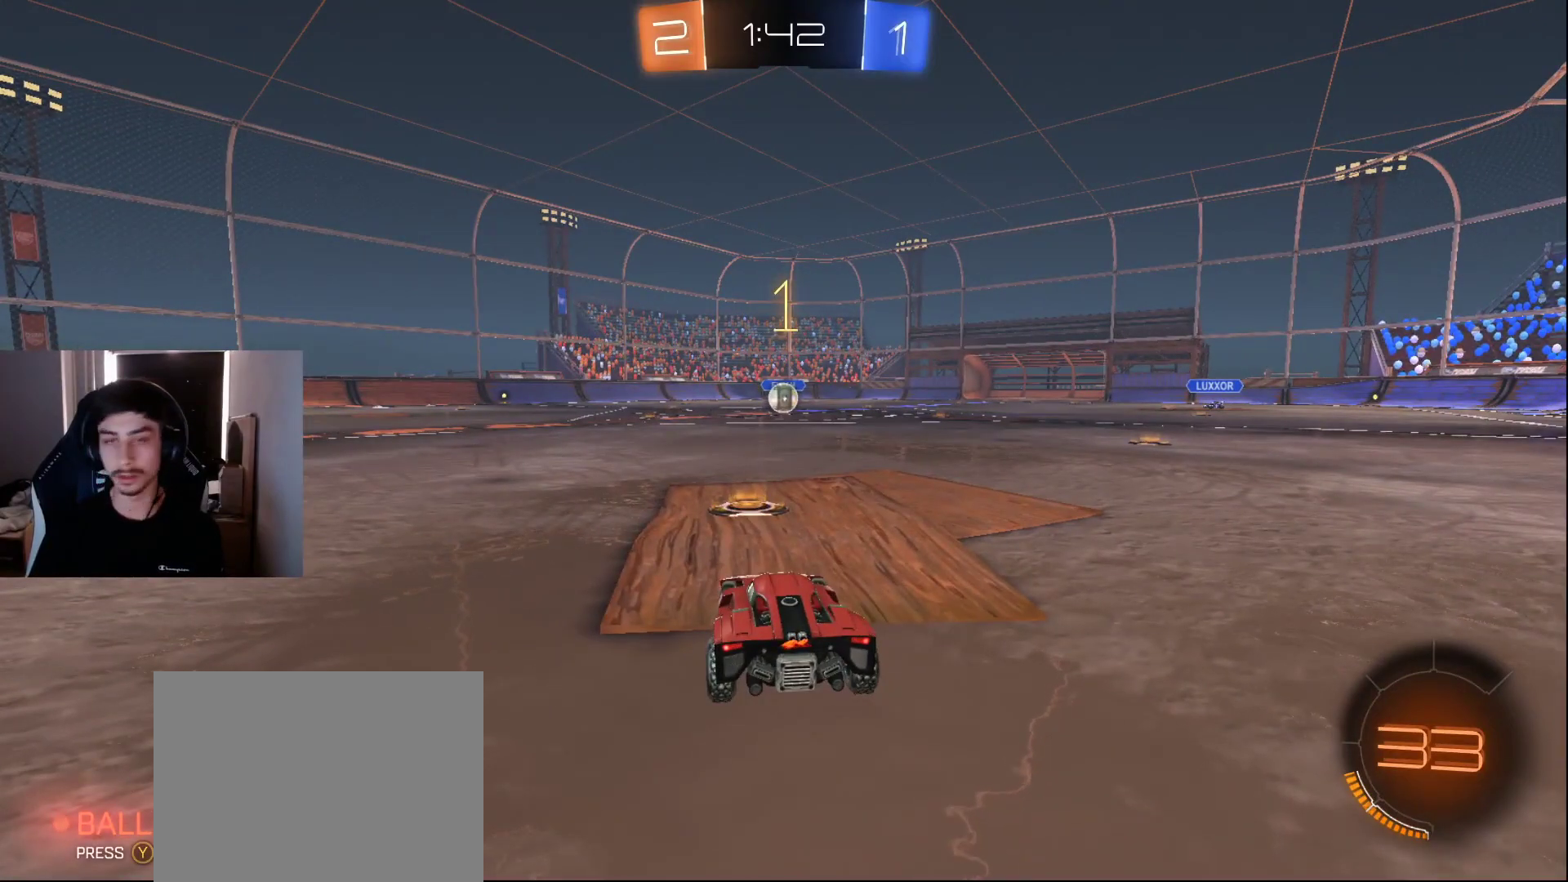
{"buttons": ["R2"], "left_stick": "center", "right_stick": "center", "events": [[67, "left_stick", "center"], [233, "left_stick", "left"], [333, "left_stick", "center"]]}
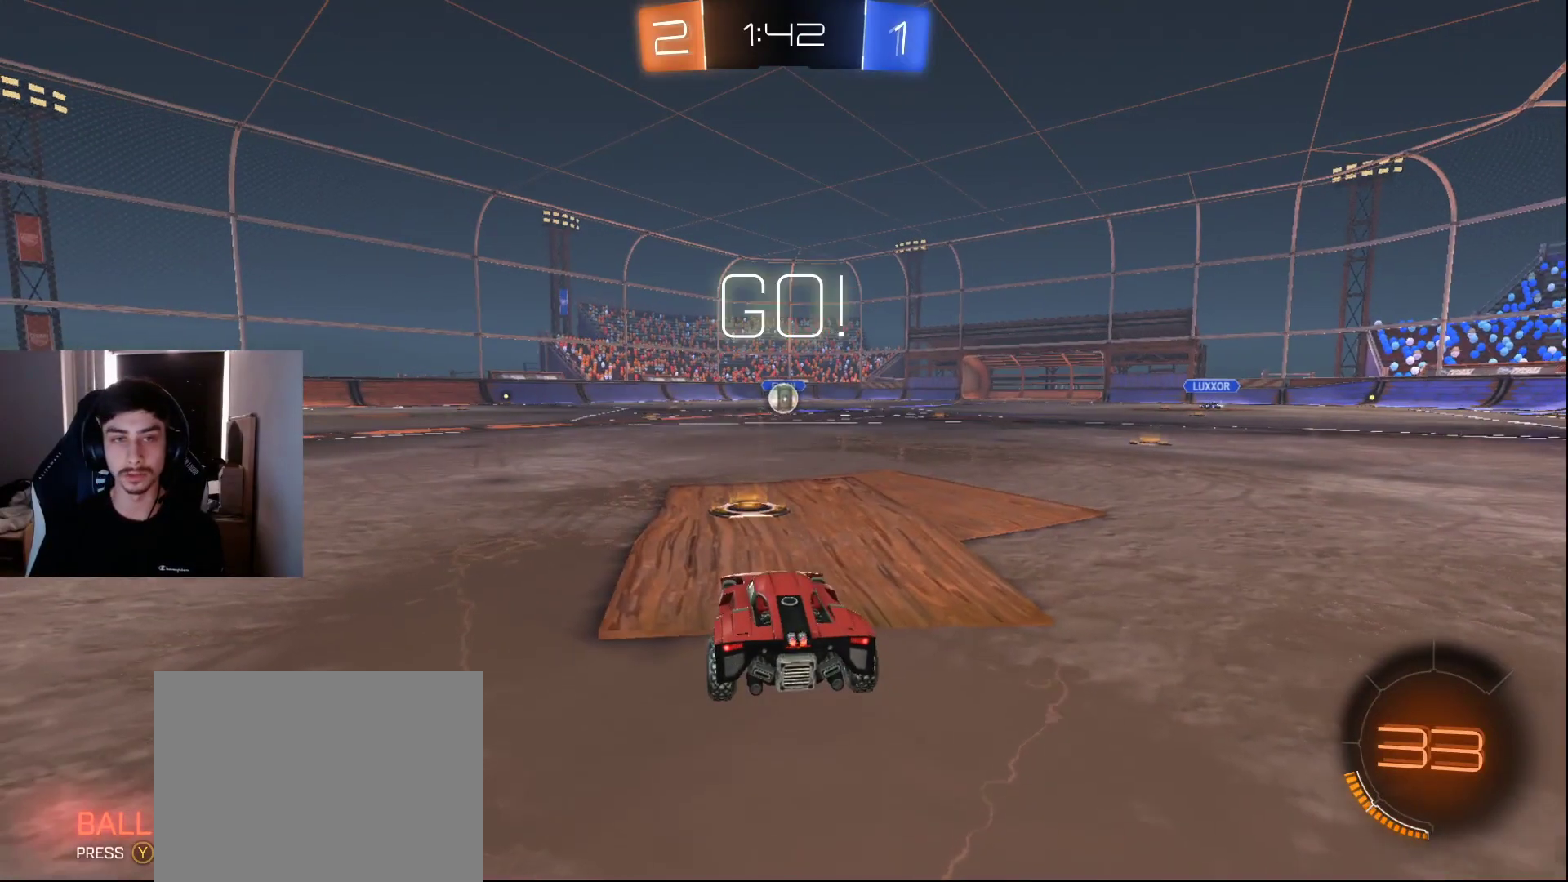
{"buttons": ["R2"], "left_stick": "down-left", "right_stick": "center", "events": [[167, "left_stick", "right"], [250, "CROSS", "down"], [300, "CROSS", "up"], [300, "left_stick", "up-left"], [333, "CROSS", "down"], [333, "L1", "down"], [417, "left_stick", "down-left"], [433, "CROSS", "up"], [433, "L1", "up"]]}
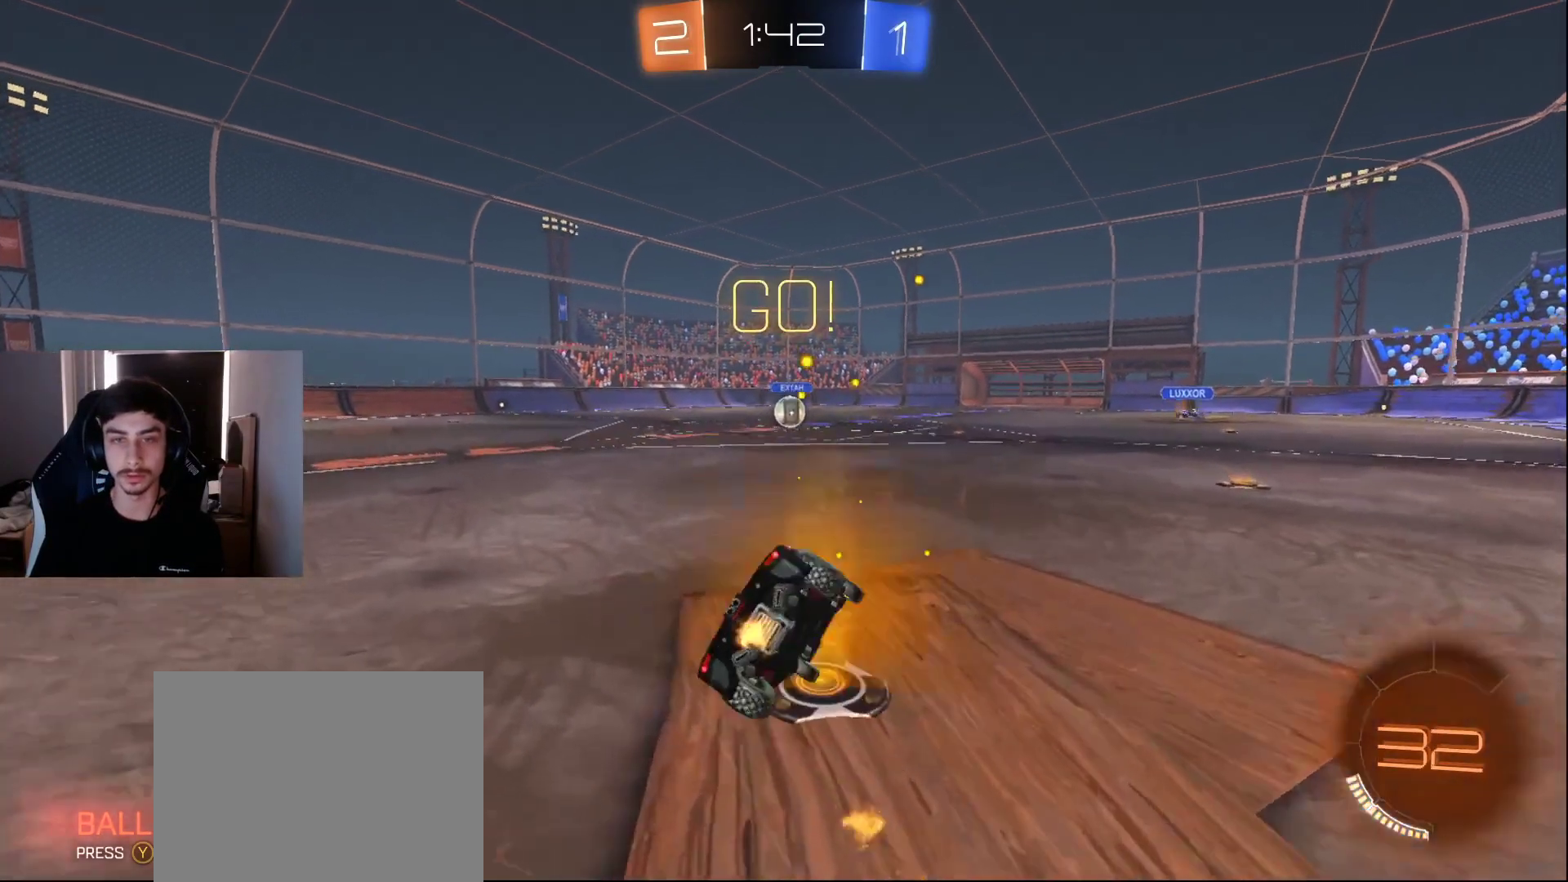
{"buttons": ["R2"], "left_stick": "down-left", "right_stick": "center", "events": []}
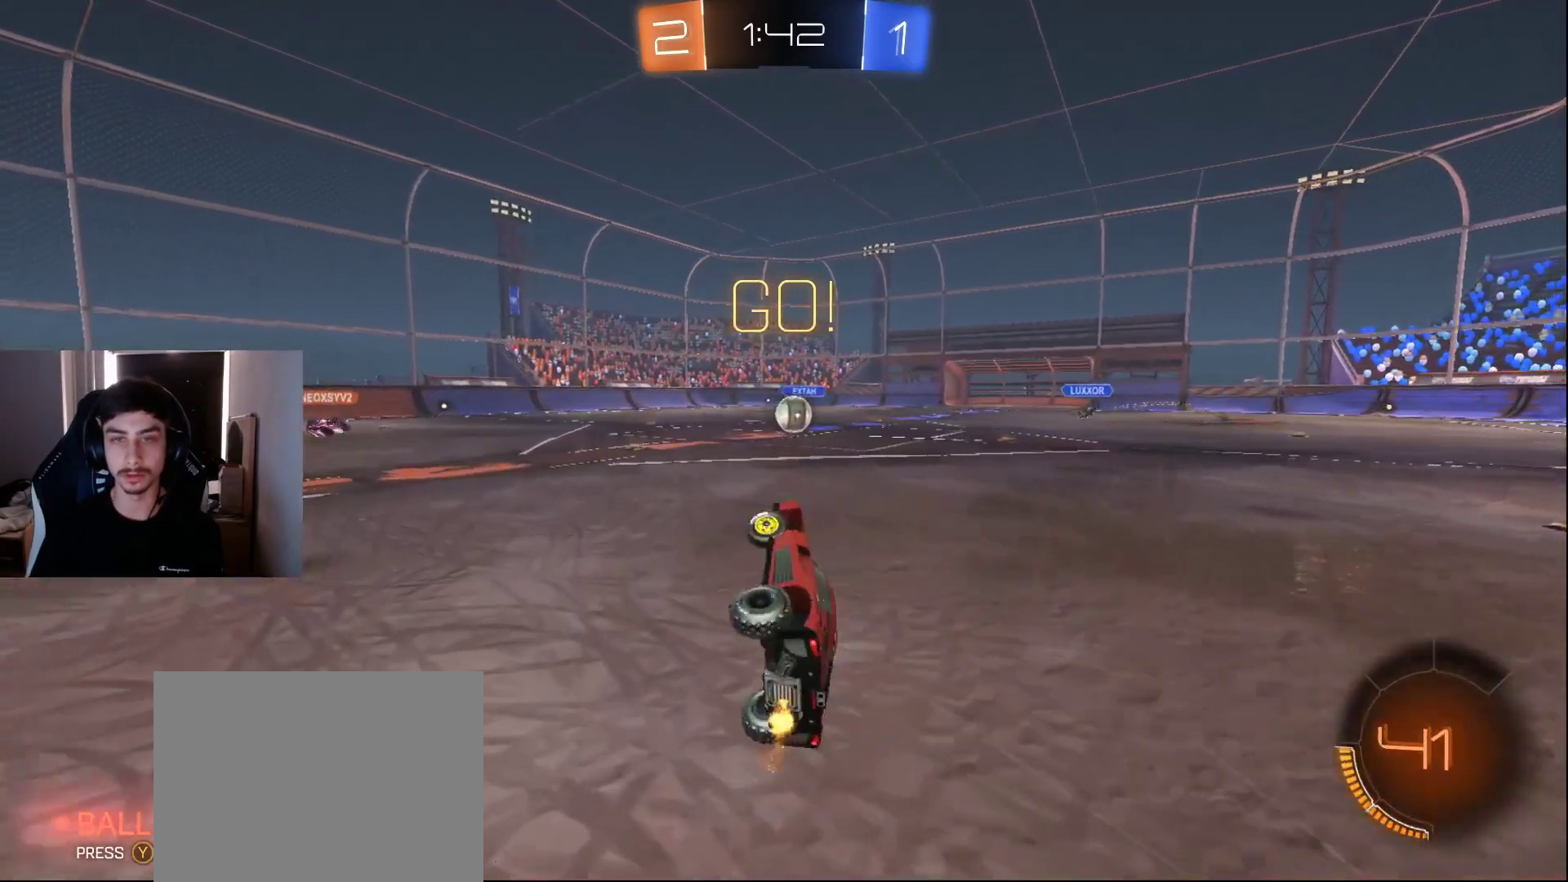
{"buttons": [], "left_stick": "center", "right_stick": "center", "events": [[167, "left_stick", "center"], [400, "left_stick", "left"], [417, "R2", "up"], [500, "left_stick", "center"]]}
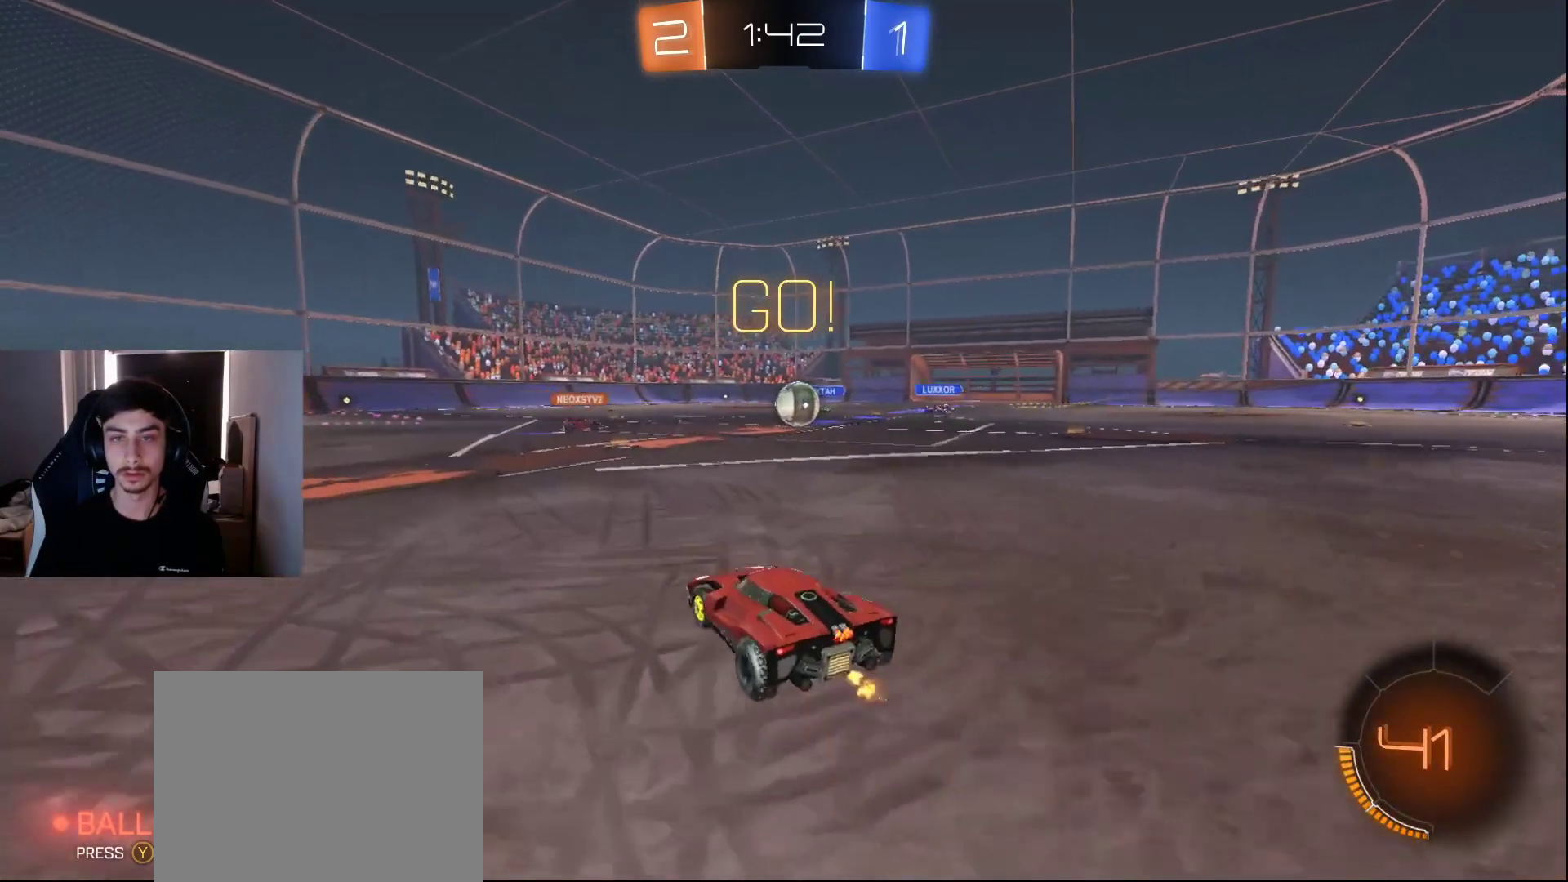
{"buttons": ["R2"], "left_stick": "right", "right_stick": "center", "events": [[33, "R2", "down"], [117, "left_stick", "right"], [250, "left_stick", "center"], [367, "left_stick", "right"]]}
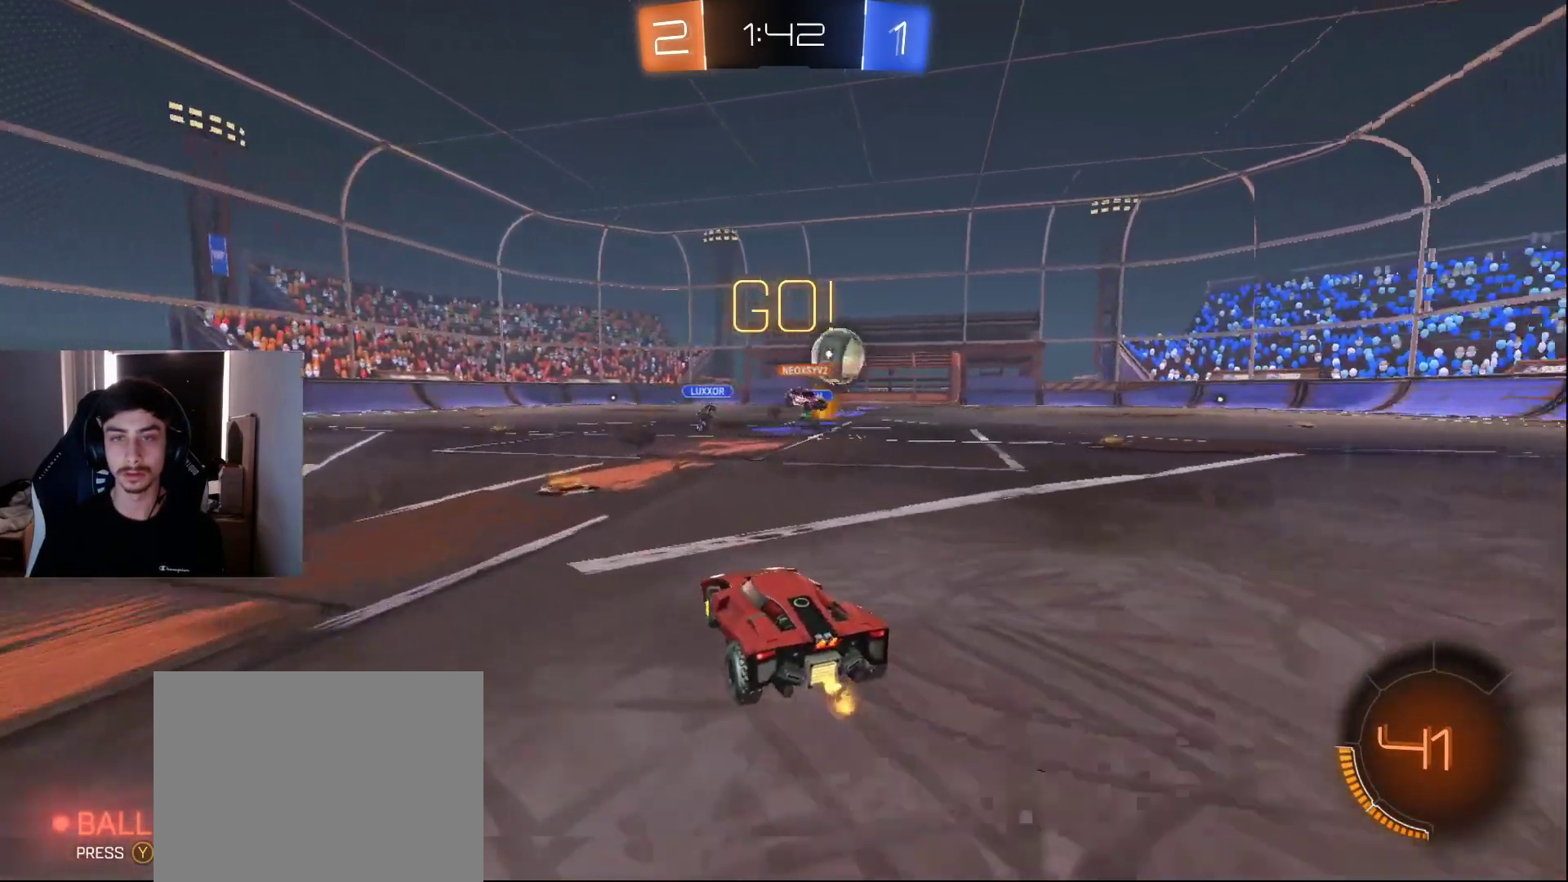
{"buttons": ["L1", "R2"], "left_stick": "right", "right_stick": "center", "events": [[183, "L1", "down"]]}
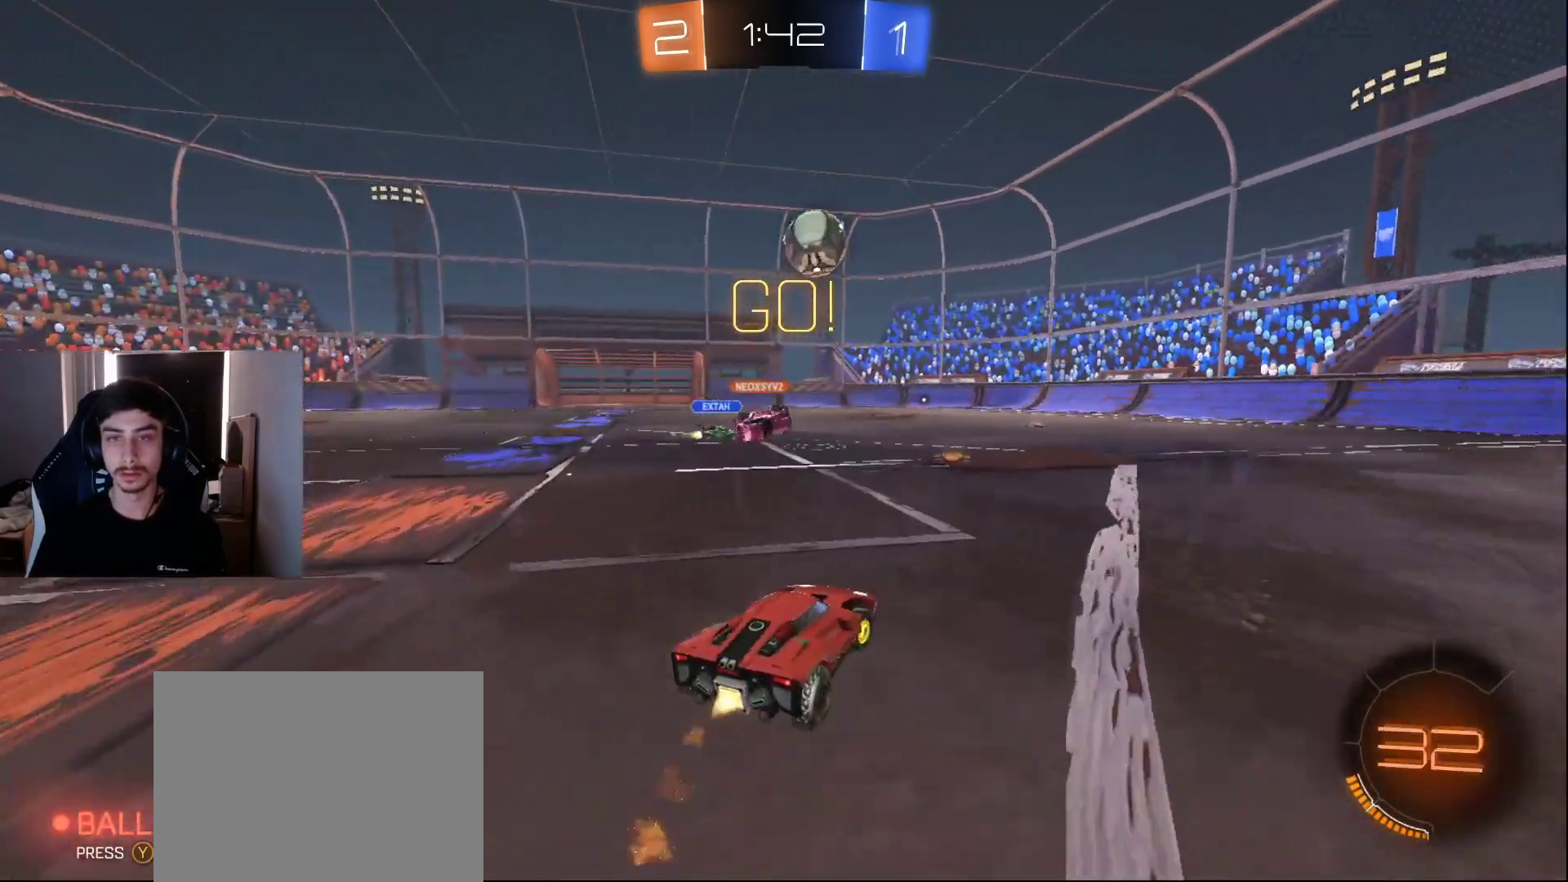
{"buttons": ["R2"], "left_stick": "right", "right_stick": "center", "events": [[117, "CROSS", "down"], [167, "CROSS", "up"], [217, "CROSS", "down"], [317, "CROSS", "up"], [317, "left_stick", "down-right"], [400, "TRIANGLE", "down"], [450, "left_stick", "right"], [500, "L1", "up"], [500, "TRIANGLE", "up"]]}
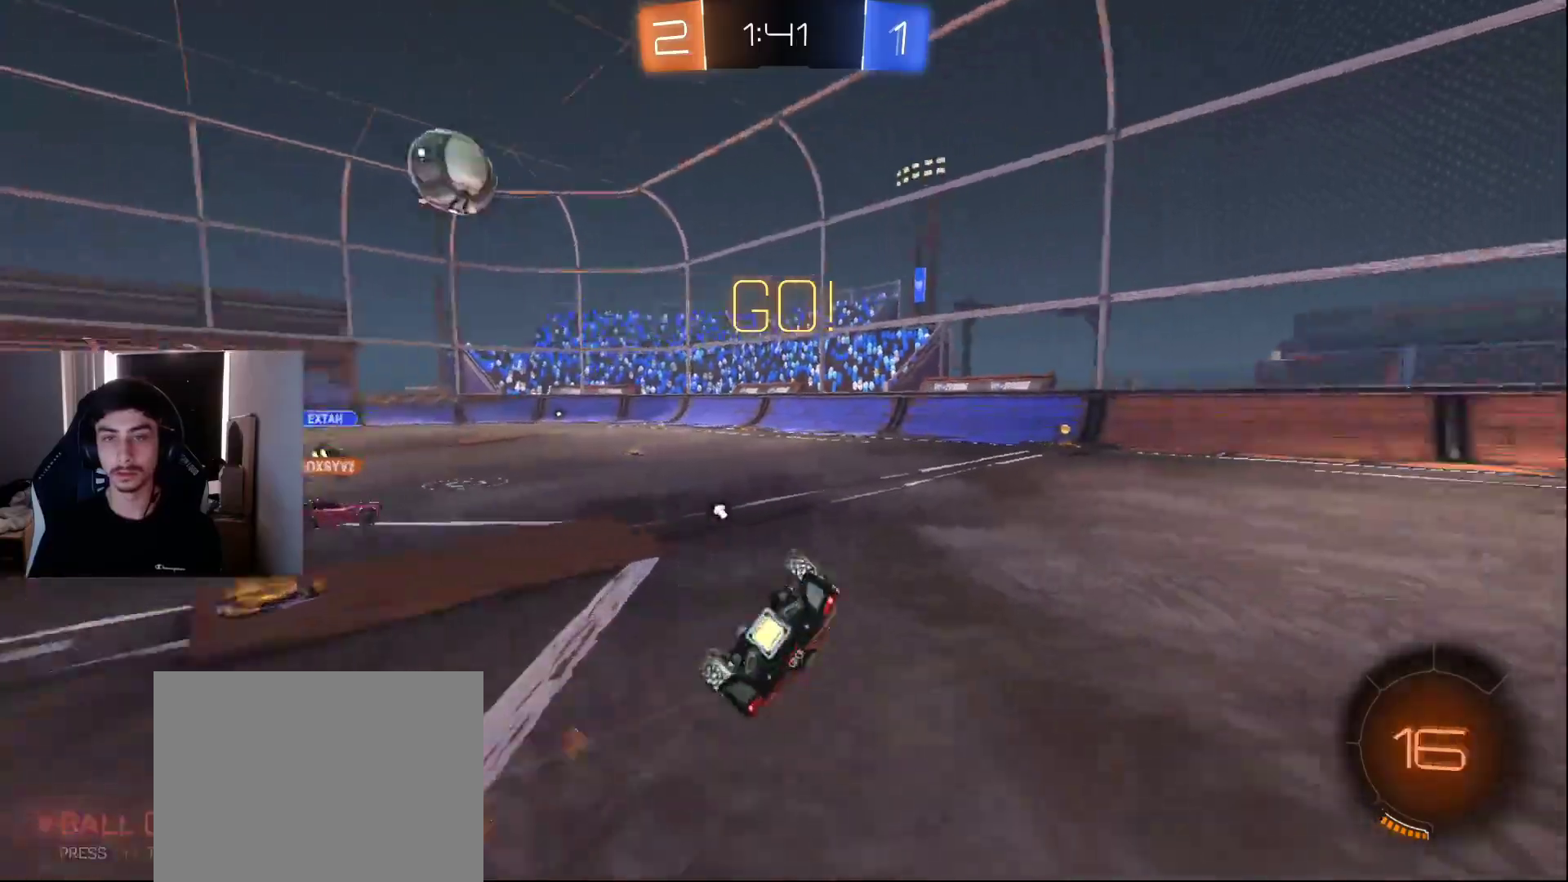
{"buttons": ["R2"], "left_stick": "center", "right_stick": "center", "events": [[267, "L1", "down"], [317, "left_stick", "down-right"], [367, "L1", "up"], [367, "TRIANGLE", "down"], [417, "left_stick", "center"], [500, "TRIANGLE", "up"]]}
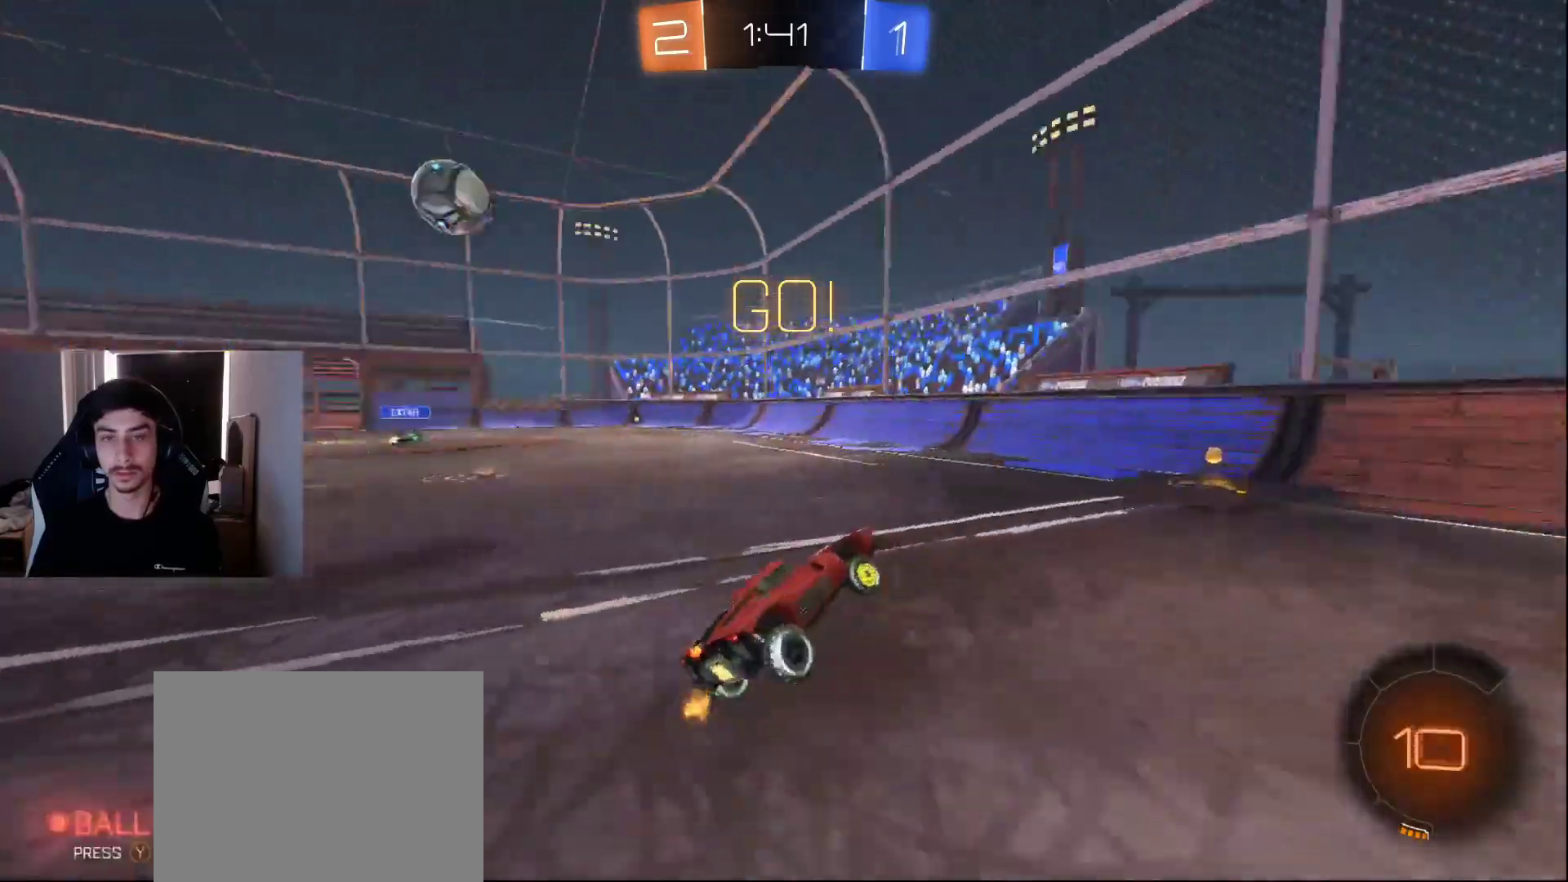
{"buttons": ["R2"], "left_stick": "left", "right_stick": "center", "events": [[117, "left_stick", "right"], [233, "left_stick", "center"], [300, "left_stick", "left"], [350, "L1", "down"], [467, "L1", "up"]]}
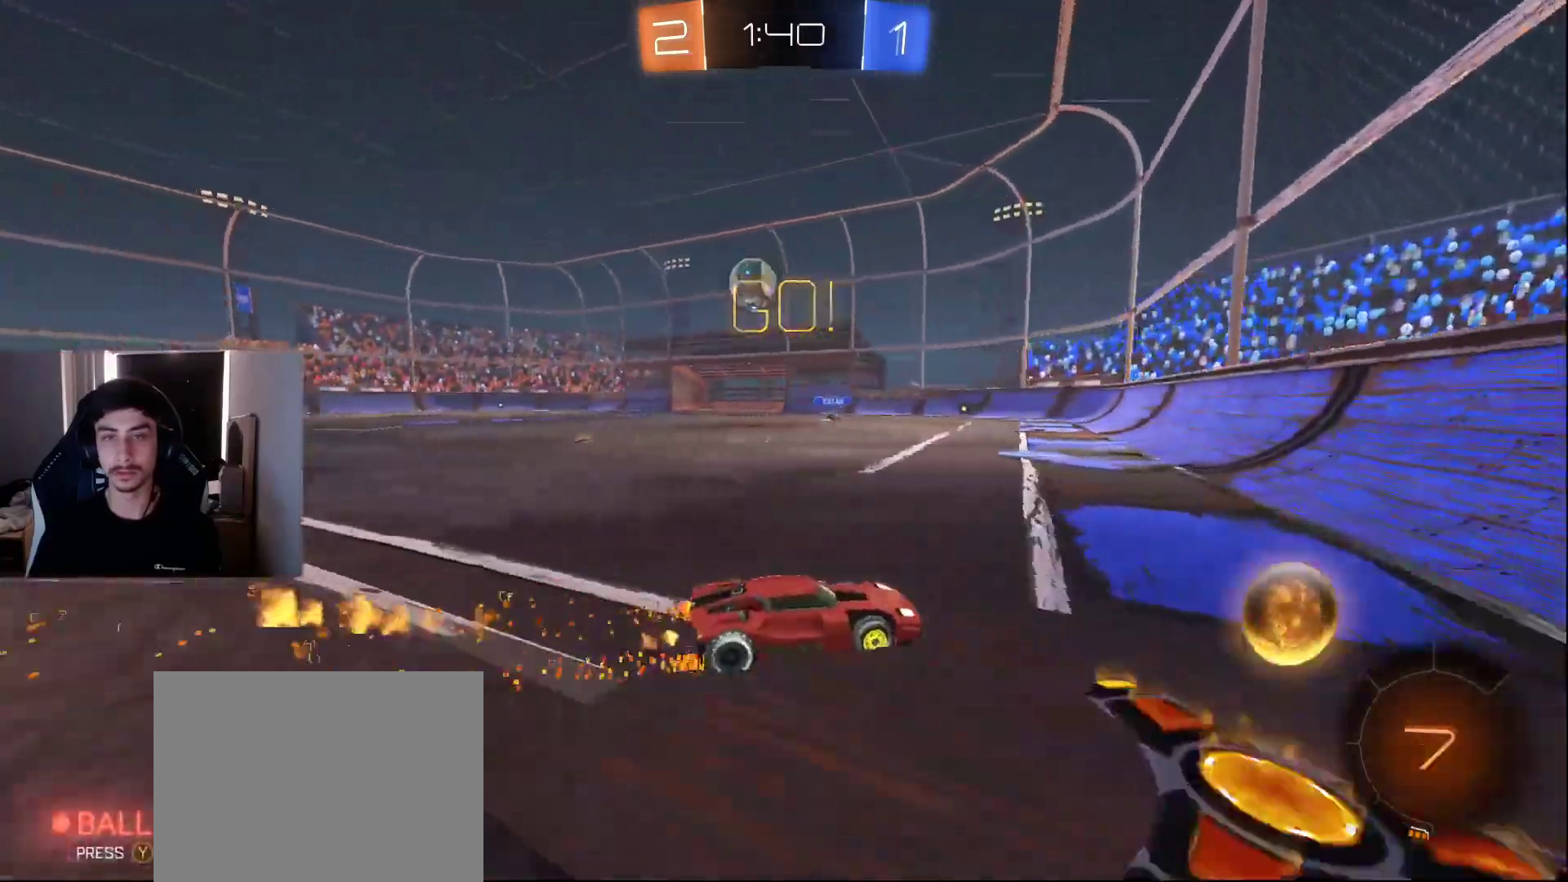
{"buttons": [], "left_stick": "up-right", "right_stick": "center", "events": [[283, "left_stick", "center"], [317, "L2", "down"], [333, "R2", "up"], [333, "left_stick", "up-right"], [483, "L2", "up"]]}
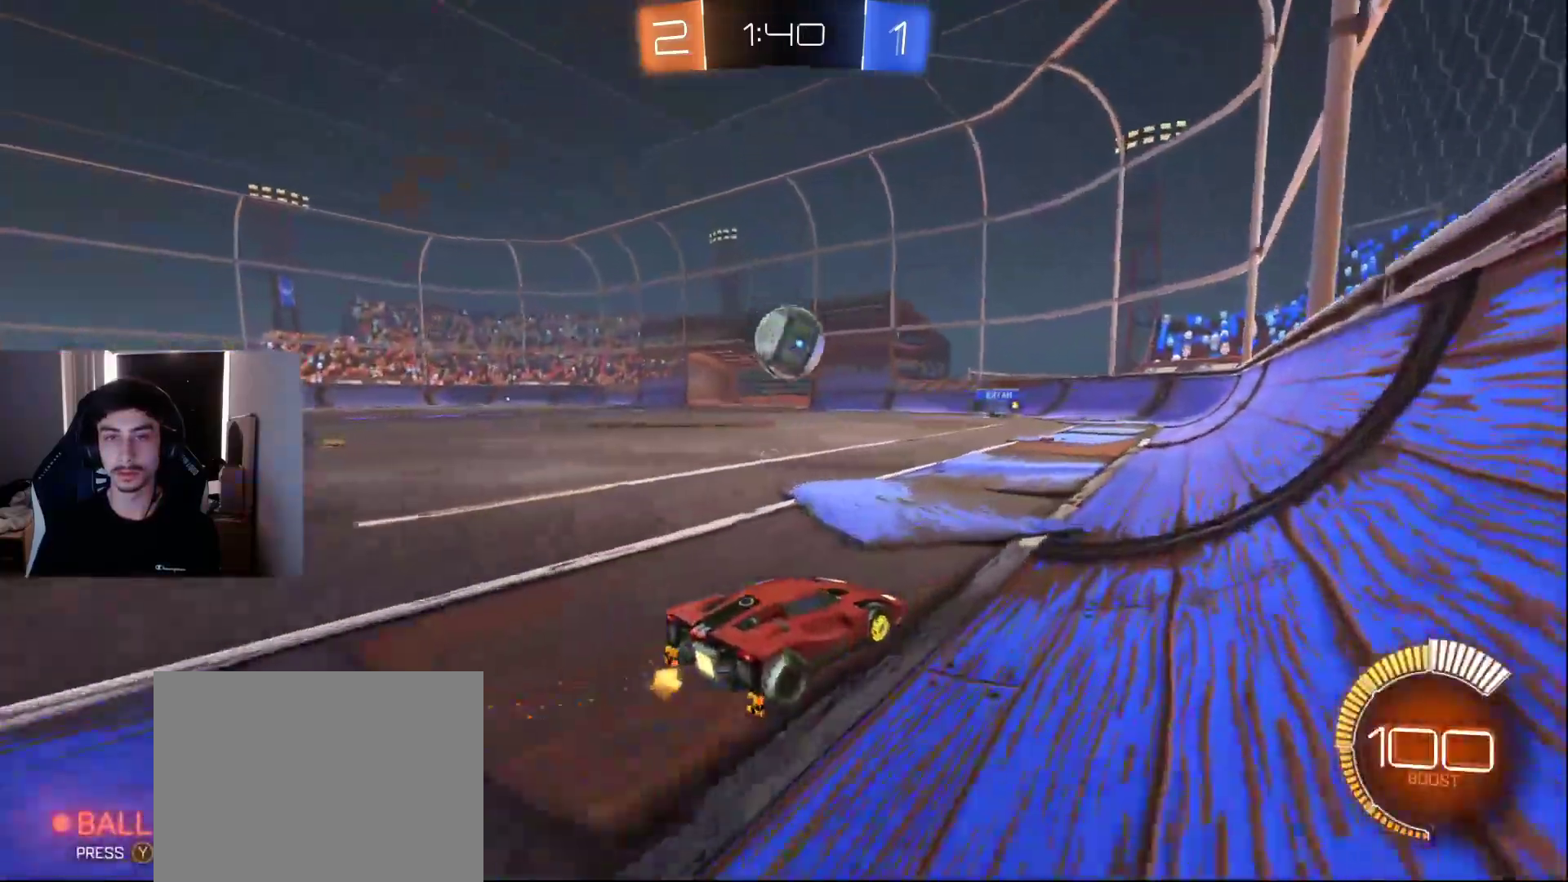
{"buttons": ["L2"], "left_stick": "left", "right_stick": "center", "events": [[50, "R2", "down"], [250, "left_stick", "center"], [350, "left_stick", "left"], [483, "L2", "down"], [483, "R2", "up"]]}
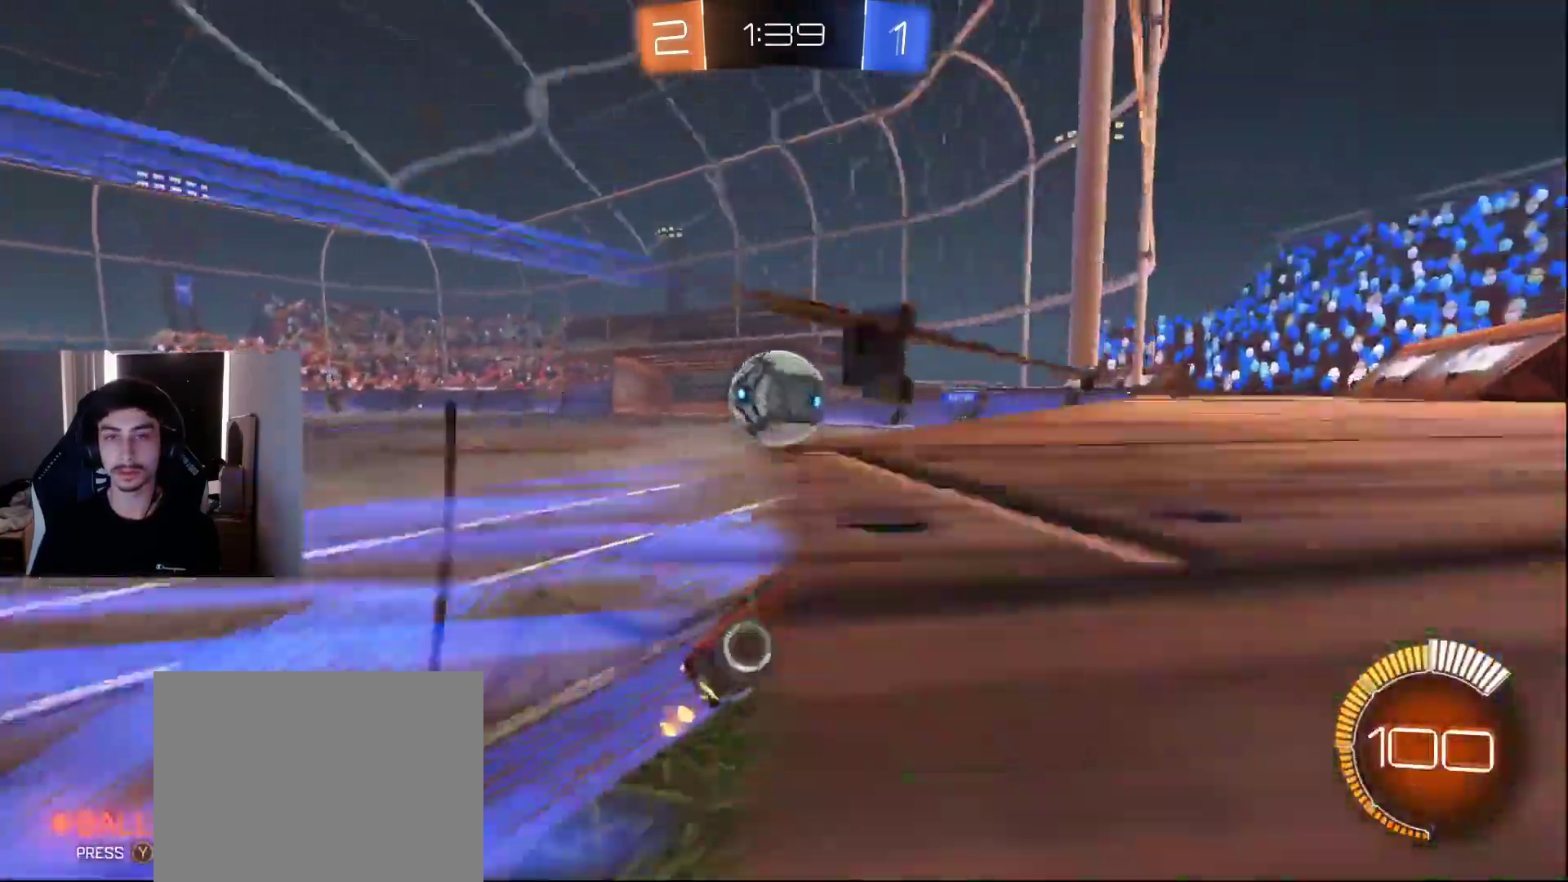
{"buttons": ["R2"], "left_stick": "left", "right_stick": "center", "events": [[117, "L2", "up"], [117, "R2", "down"], [333, "L2", "down"], [350, "R2", "up"], [417, "L2", "up"], [433, "R2", "down"]]}
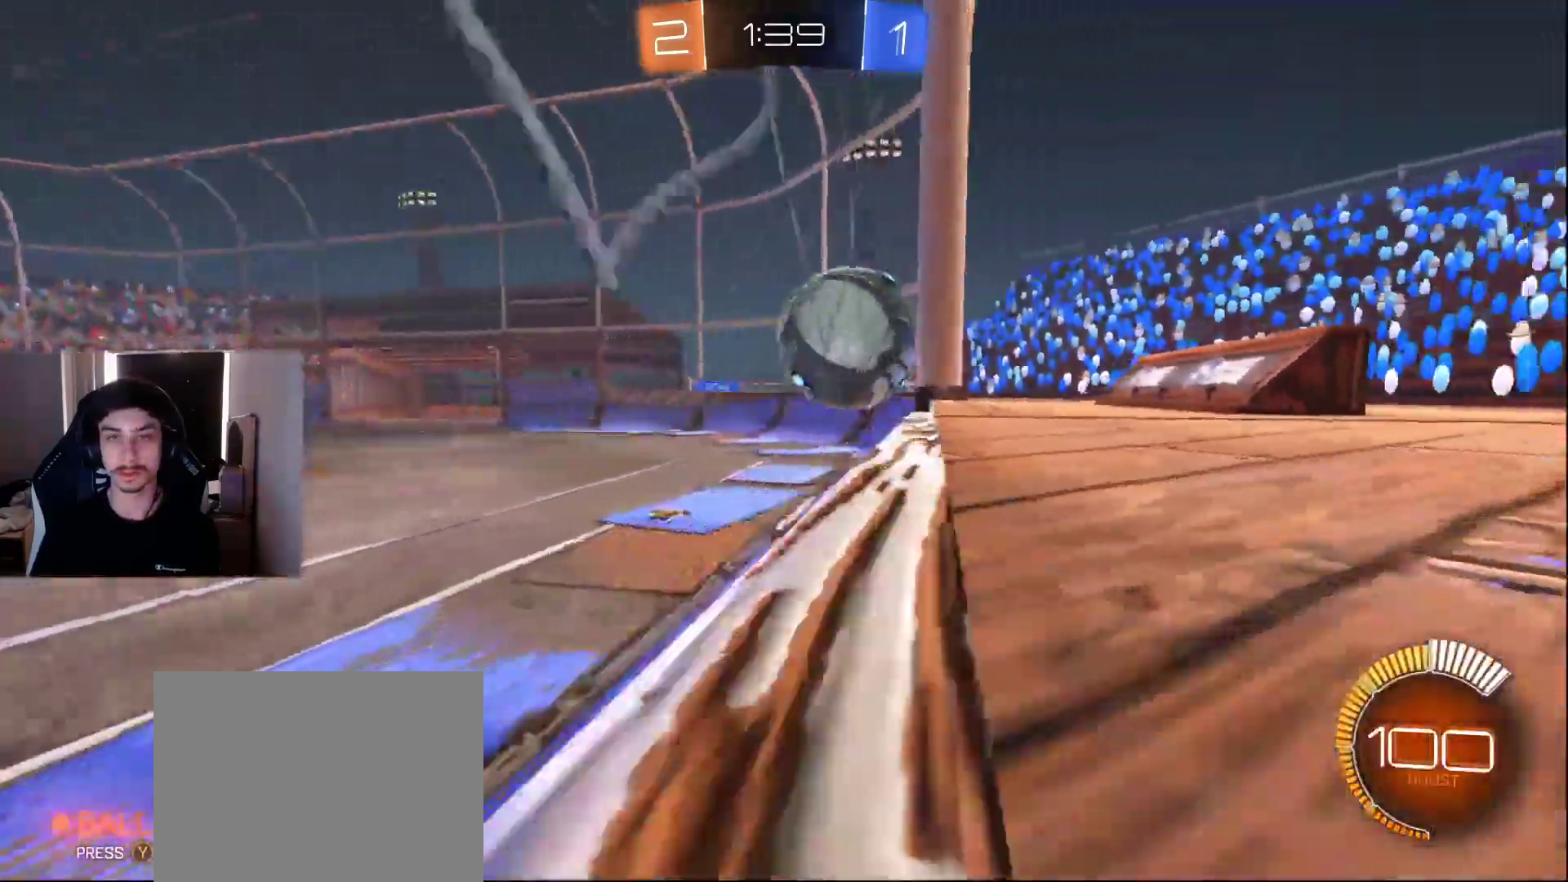
{"buttons": ["R2"], "left_stick": "center", "right_stick": "center", "events": [[17, "R2", "up"], [33, "left_stick", "center"], [67, "L2", "down"], [217, "L2", "up"], [433, "R2", "down"]]}
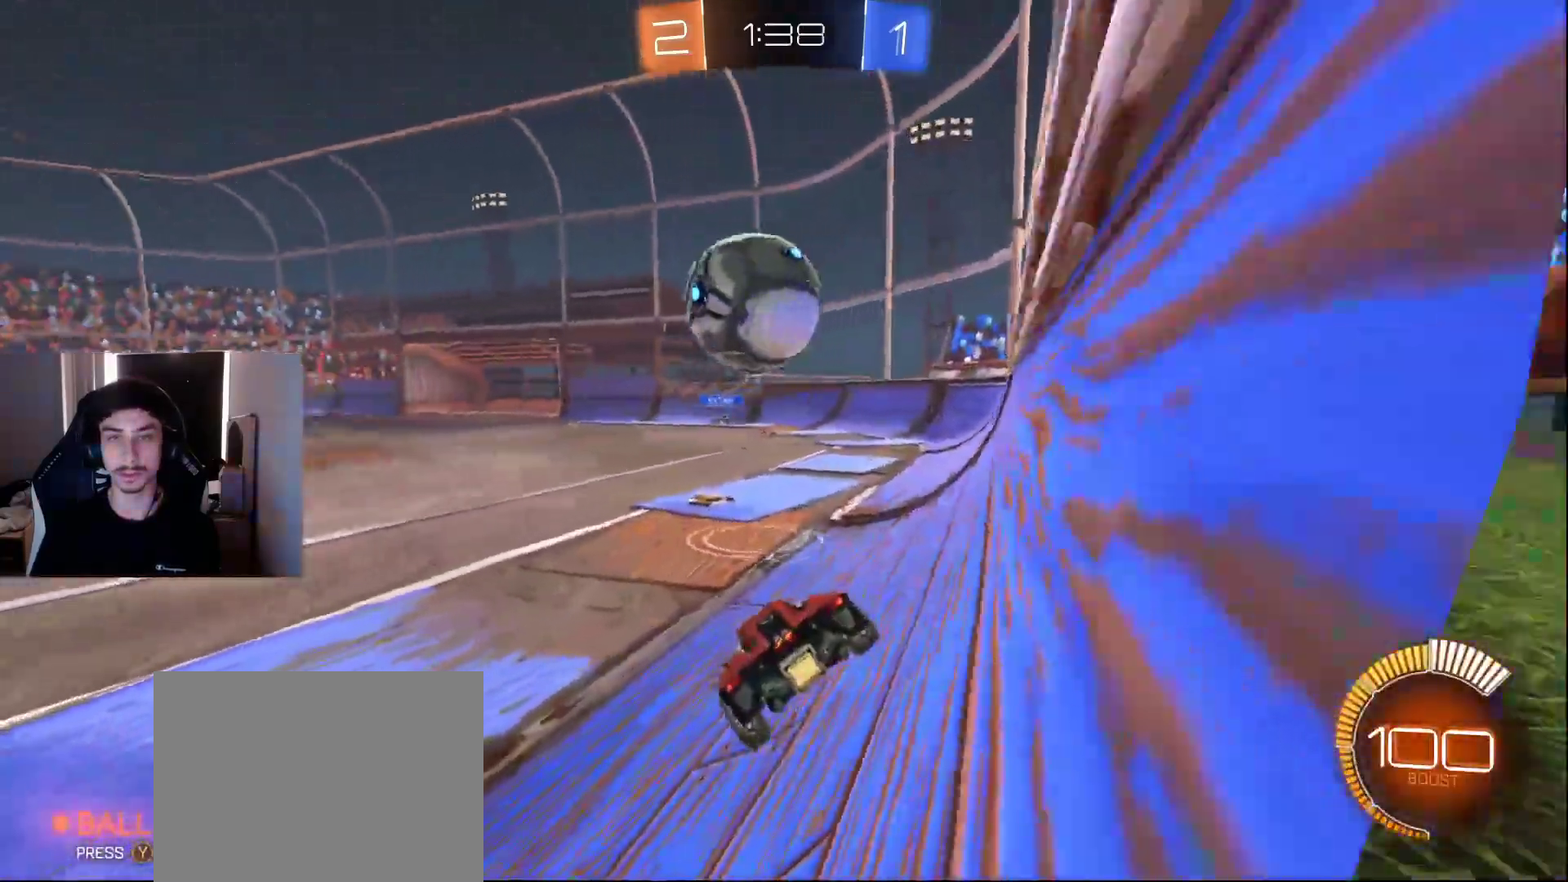
{"buttons": ["L1", "R2"], "left_stick": "left", "right_stick": "center", "events": [[33, "L1", "down"], [117, "left_stick", "right"], [133, "TRIANGLE", "down"], [233, "TRIANGLE", "up"], [233, "left_stick", "center"], [300, "left_stick", "left"]]}
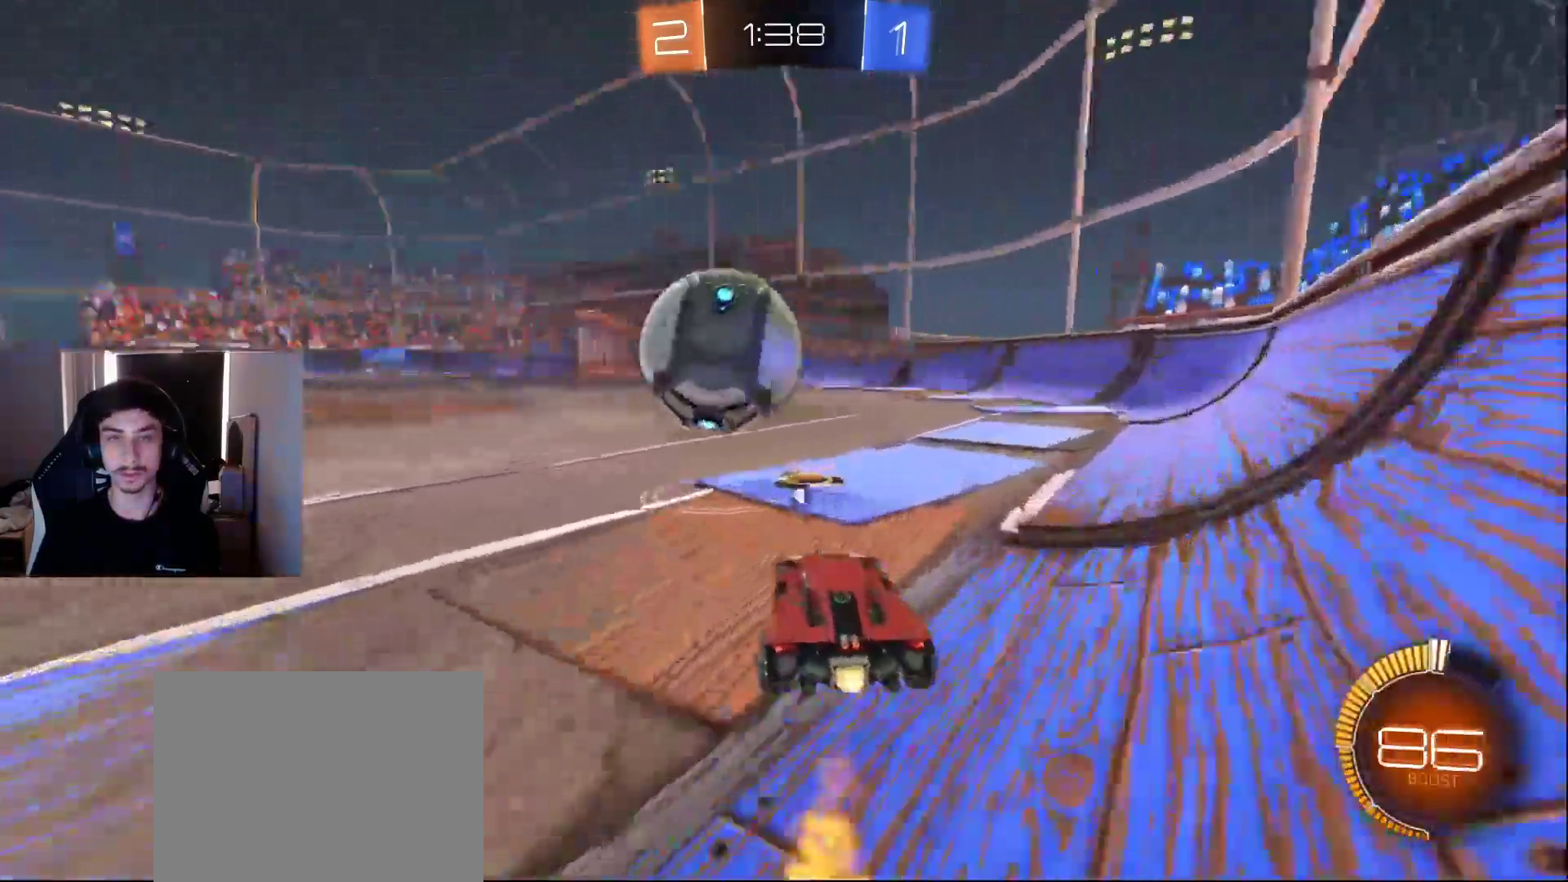
{"buttons": [], "left_stick": "left", "right_stick": "center", "events": [[17, "L1", "up"], [100, "R2", "up"], [117, "L2", "down"], [133, "left_stick", "right"], [233, "left_stick", "center"], [250, "L2", "up"], [383, "left_stick", "left"]]}
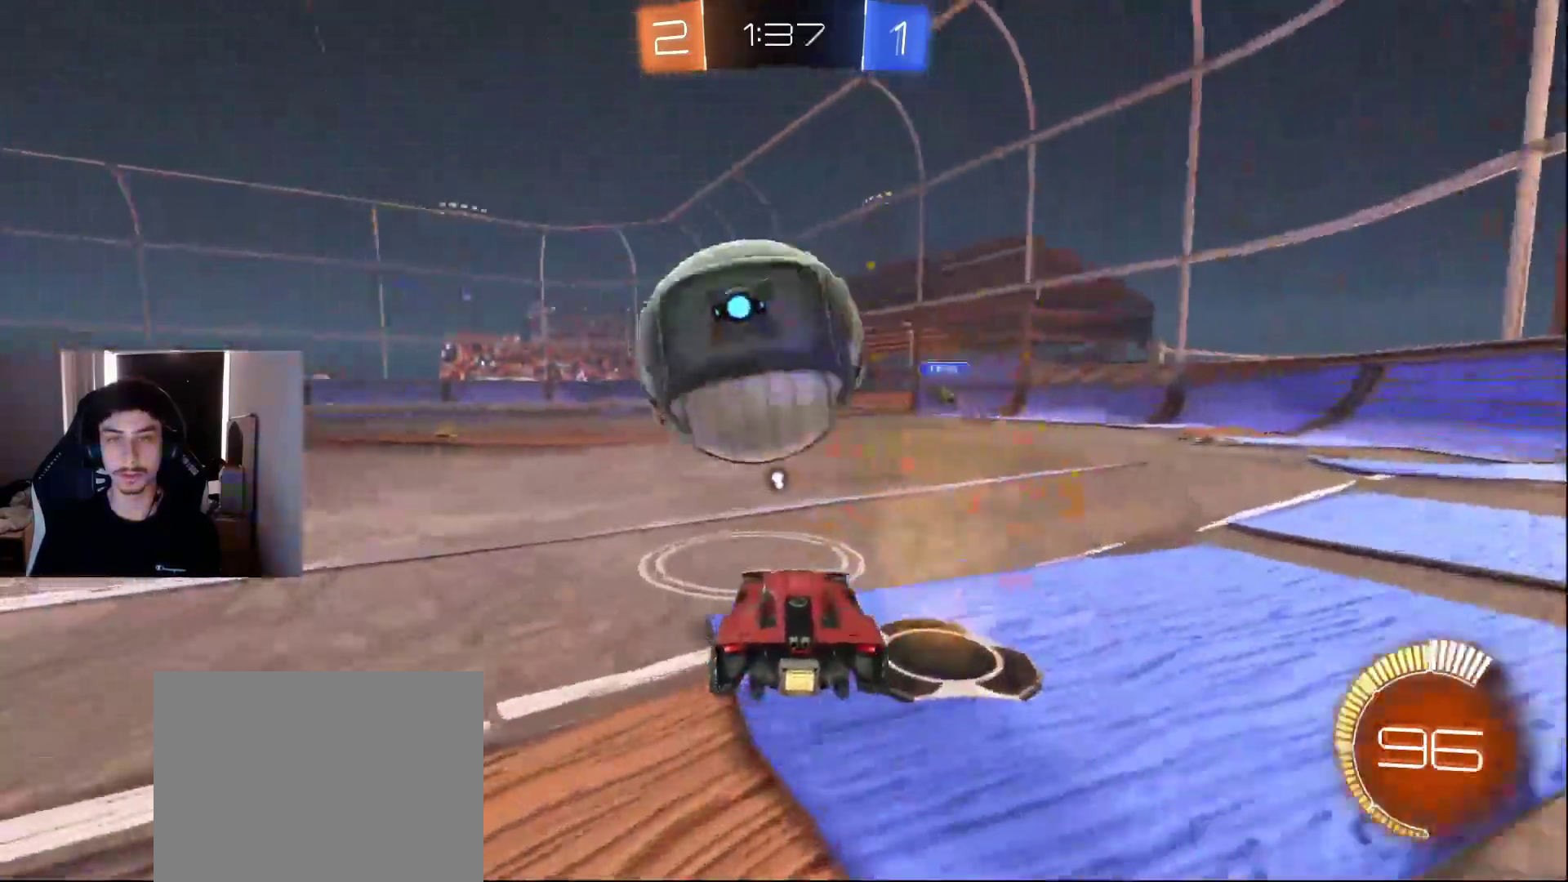
{"buttons": ["L1"], "left_stick": "up-right", "right_stick": "center", "events": [[217, "L2", "down"], [217, "left_stick", "right"], [317, "CROSS", "down"], [317, "L2", "up"], [350, "left_stick", "center"], [367, "CROSS", "up"], [450, "L1", "down"], [450, "left_stick", "up-right"]]}
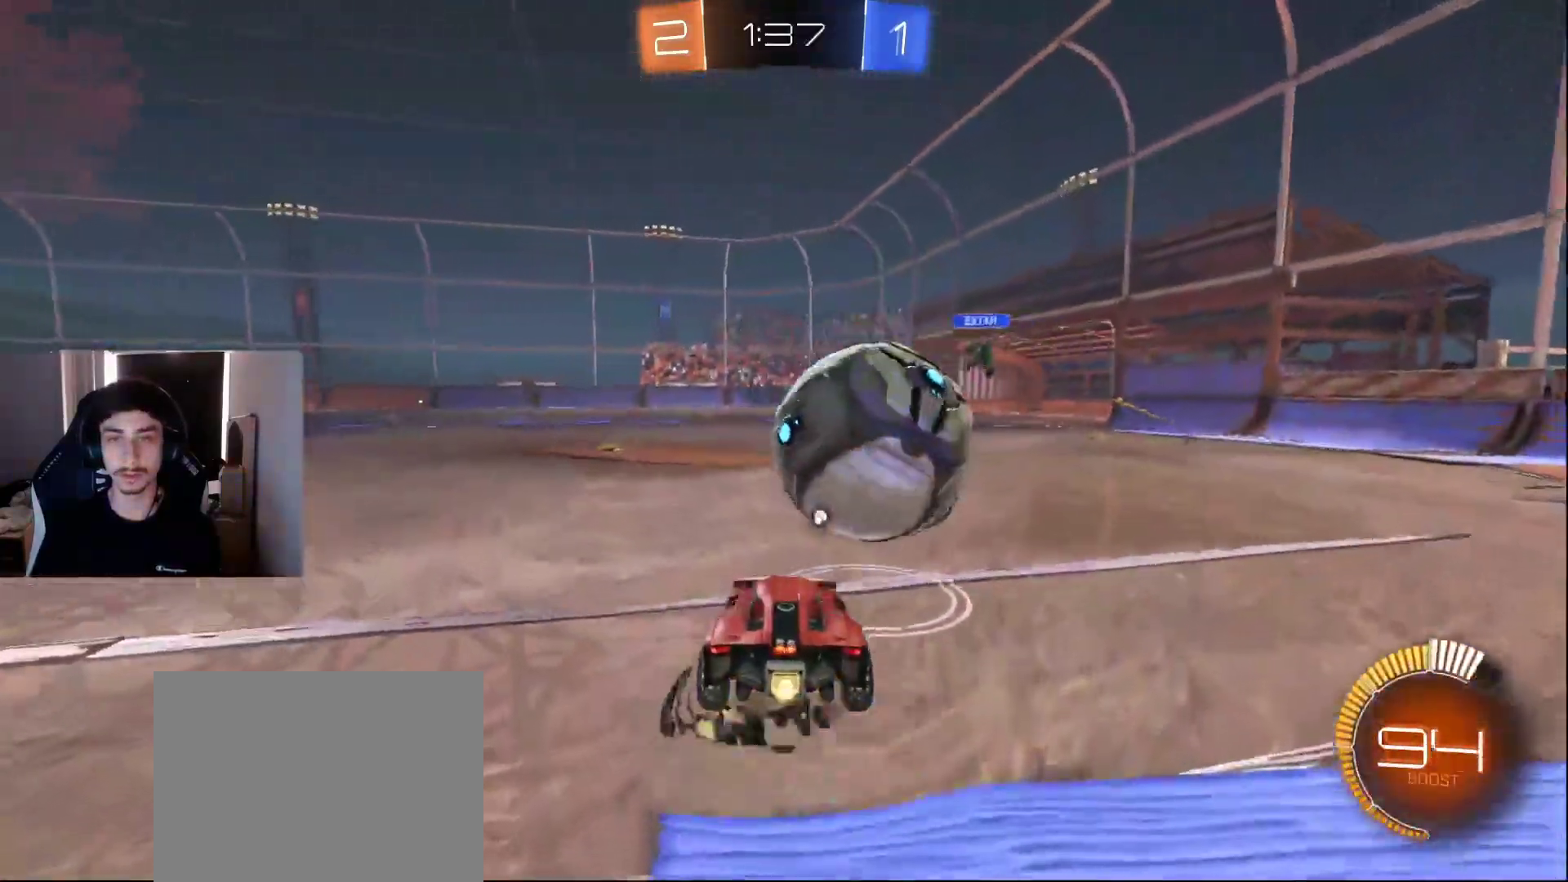
{"buttons": ["L1", "R2"], "left_stick": "center", "right_stick": "center", "events": [[100, "L1", "up"], [100, "left_stick", "center"], [167, "left_stick", "down-left"], [233, "R2", "down"], [250, "L1", "down"], [350, "L1", "up"], [417, "left_stick", "center"], [483, "L1", "down"]]}